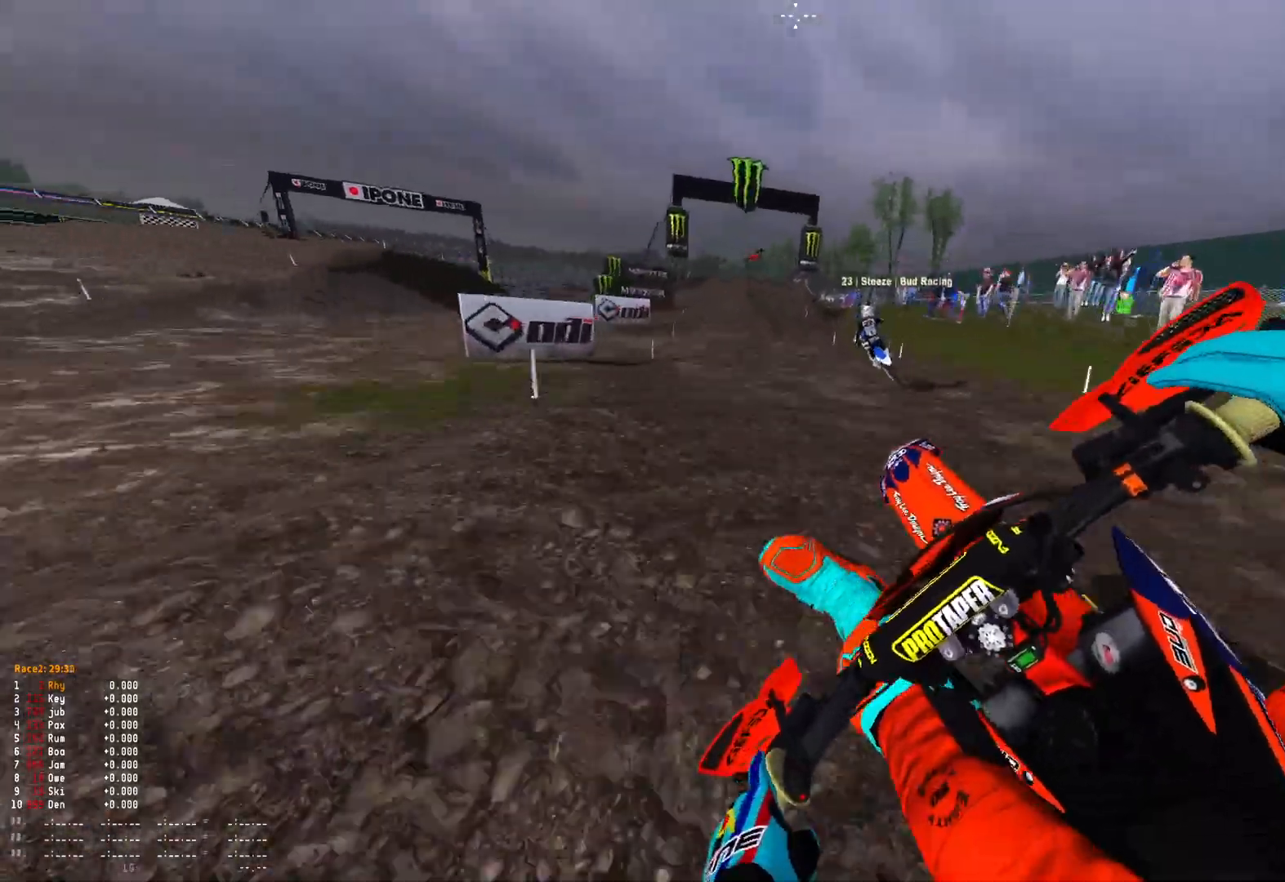
Gameplay with a controller (Xbox layout); each line is a JSON object with the inputs held at the frame after it. "events" lists button and stick changes between this image and that frame as [ms after this image, input, new state], when the widget could be followed in between.
{"buttons": [], "left_stick": "right", "right_stick": "right", "events": [[67, "R1", "up"], [167, "R2", "up"], [200, "left_stick", "right"], [333, "left_stick", "center"], [467, "left_stick", "right"]]}
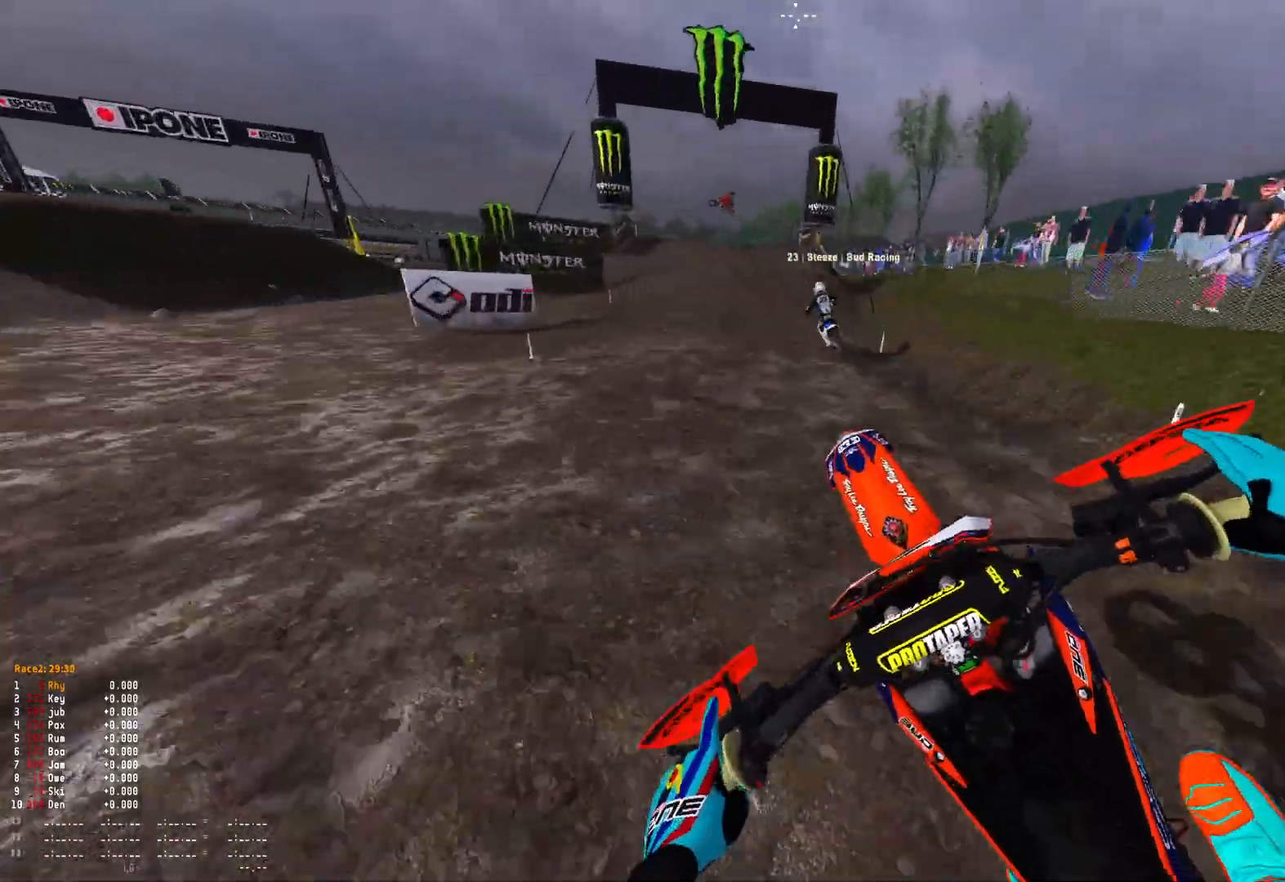
{"buttons": ["R1", "R2"], "left_stick": "right", "right_stick": "right", "events": [[67, "R2", "down"], [67, "left_stick", "center"], [167, "left_stick", "up"], [233, "R1", "down"], [267, "left_stick", "center"], [400, "left_stick", "right"]]}
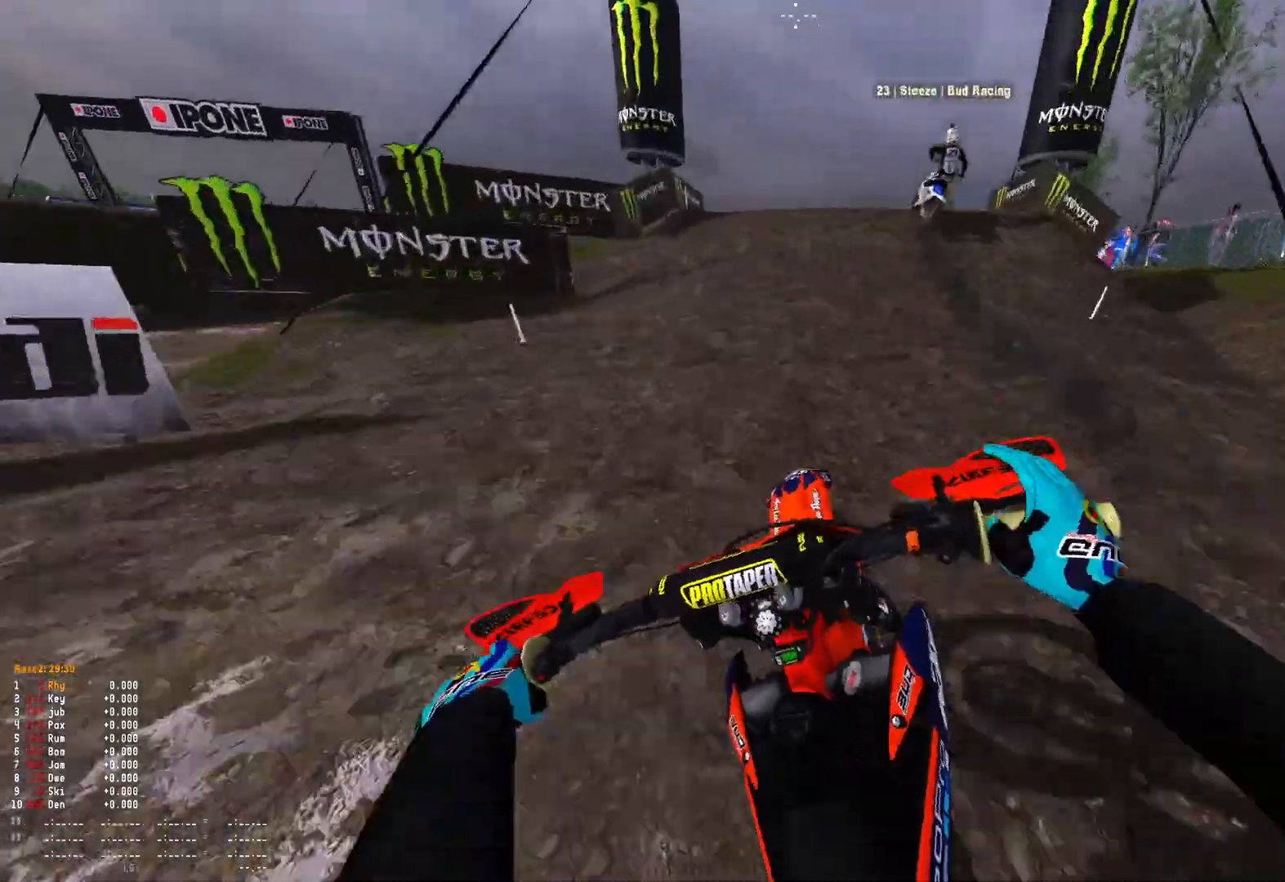
{"buttons": ["R1"], "left_stick": "center", "right_stick": "up-right", "events": [[33, "R2", "up"], [267, "right_stick", "up-right"], [500, "left_stick", "center"]]}
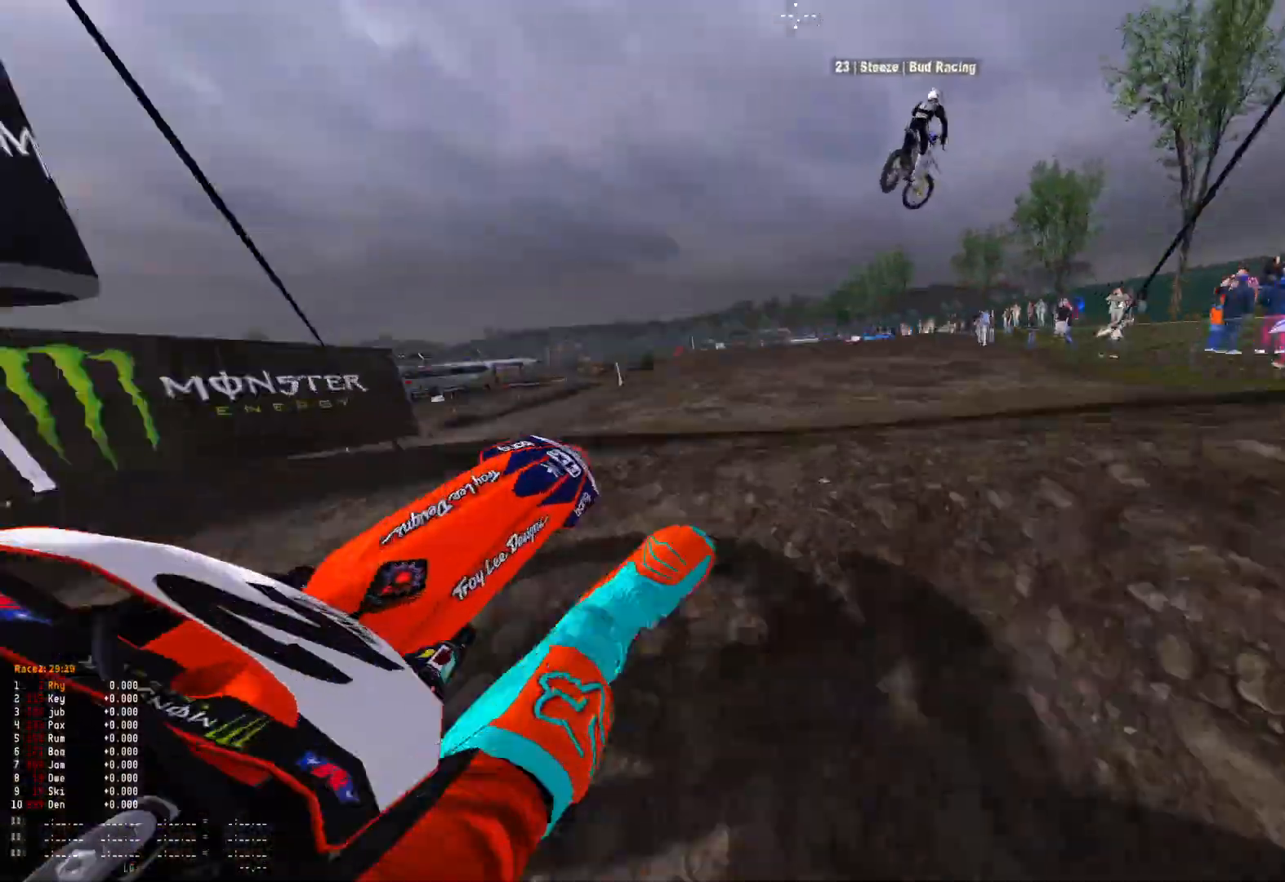
{"buttons": ["R1", "R2"], "left_stick": "up-left", "right_stick": "down-left", "events": [[33, "right_stick", "up"], [100, "left_stick", "left"], [167, "left_stick", "up-left"], [200, "right_stick", "down"], [400, "R2", "down"], [433, "right_stick", "down-left"]]}
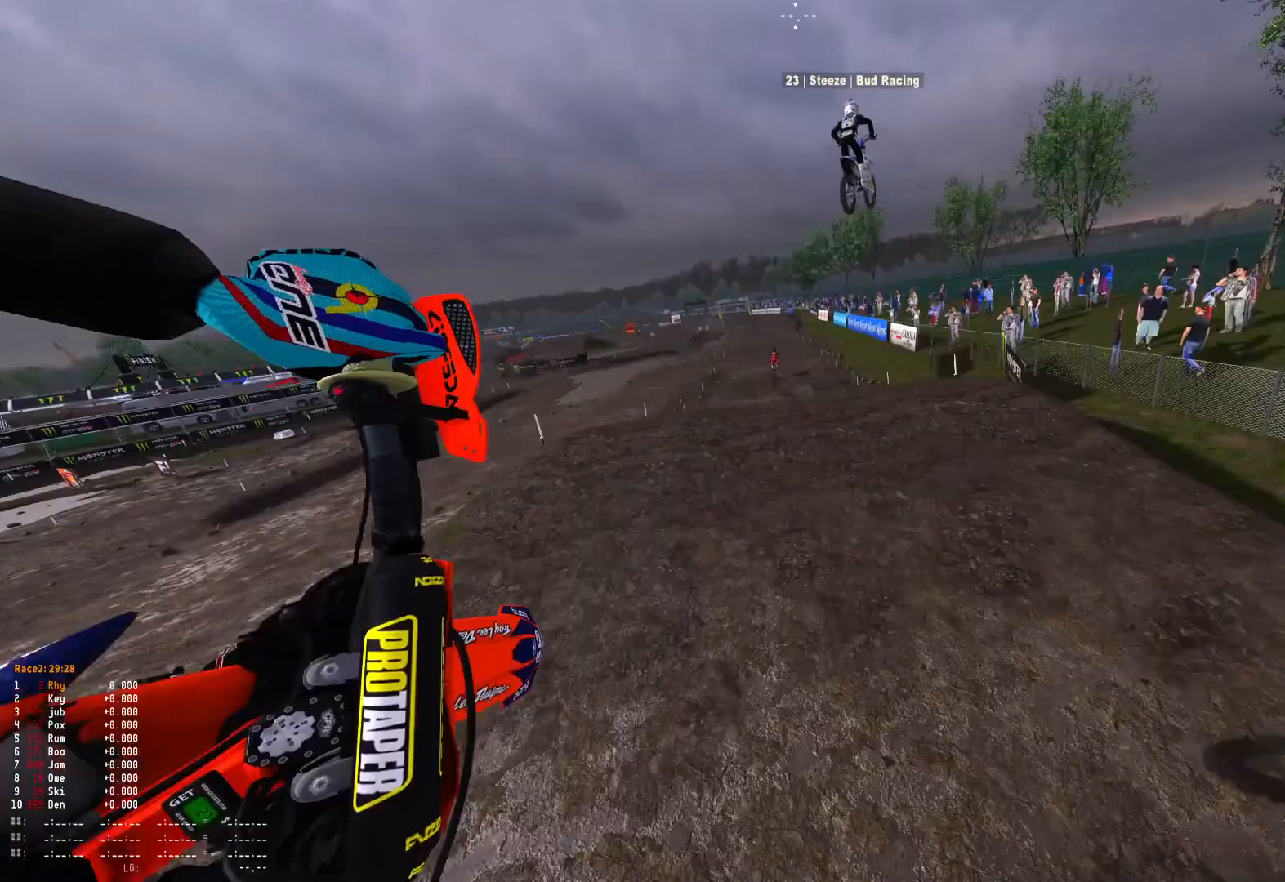
{"buttons": ["R1", "R2"], "left_stick": "up-left", "right_stick": "down-left", "events": []}
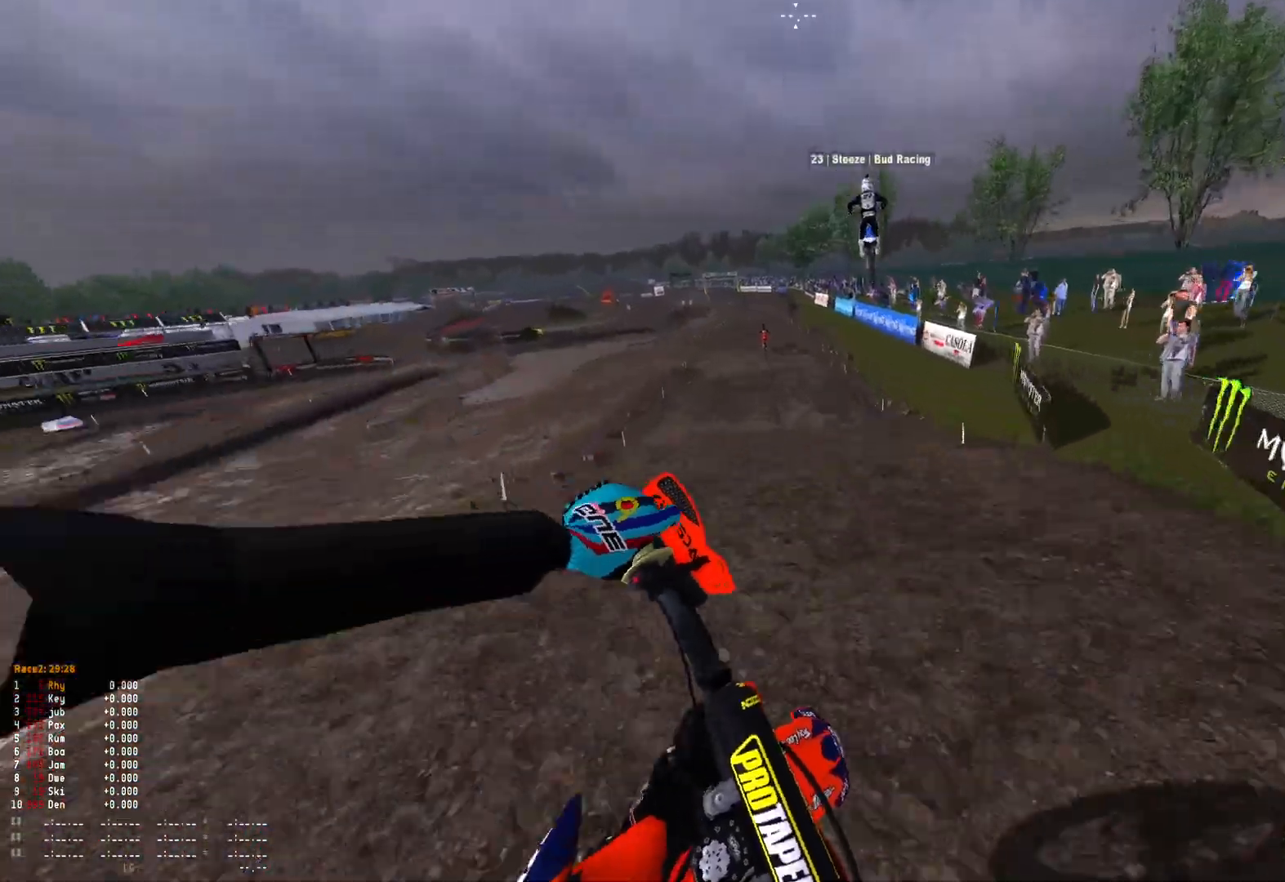
{"buttons": ["R2"], "left_stick": "center", "right_stick": "down", "events": [[67, "R1", "up"], [233, "right_stick", "left"], [333, "right_stick", "down"], [433, "left_stick", "center"]]}
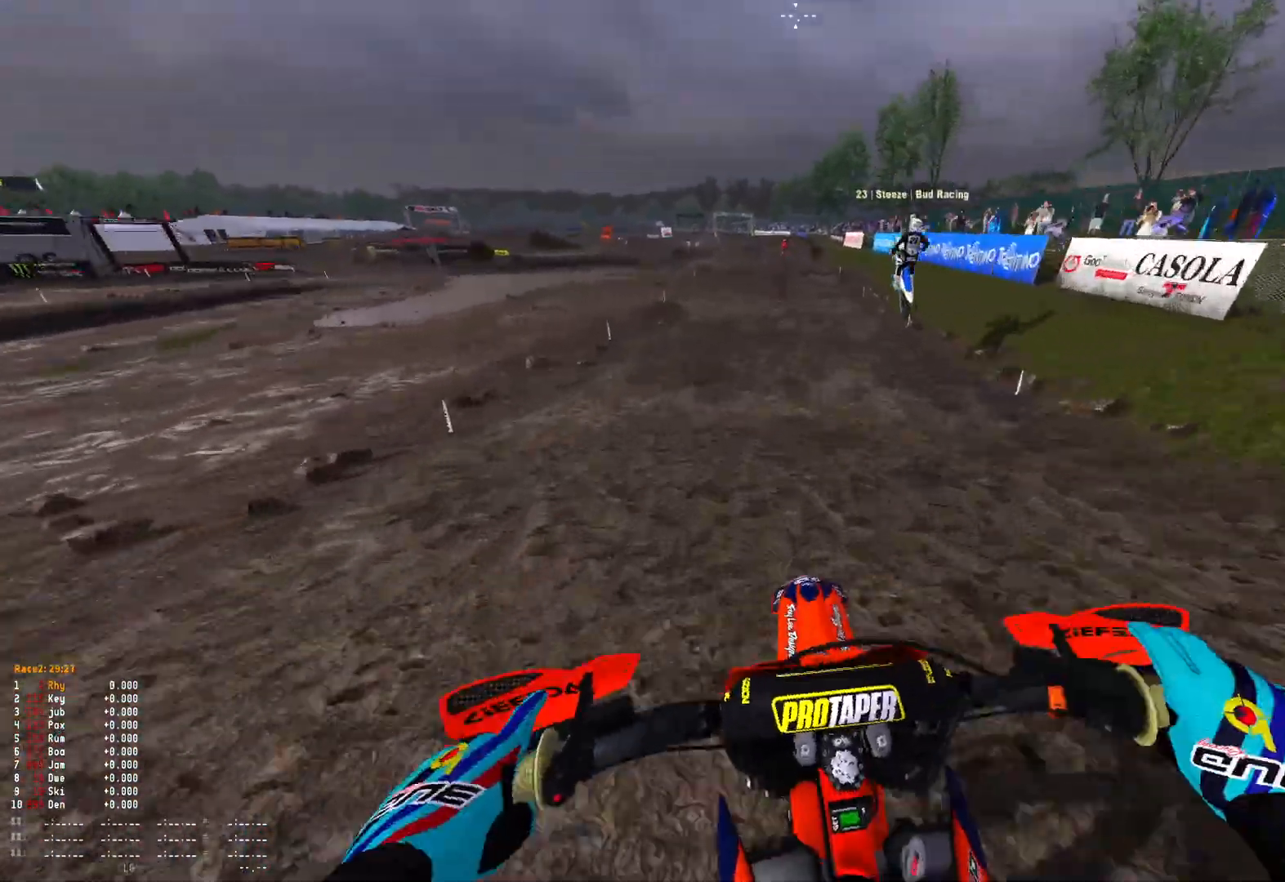
{"buttons": ["R2"], "left_stick": "center", "right_stick": "down", "events": [[133, "right_stick", "center"], [400, "right_stick", "down"]]}
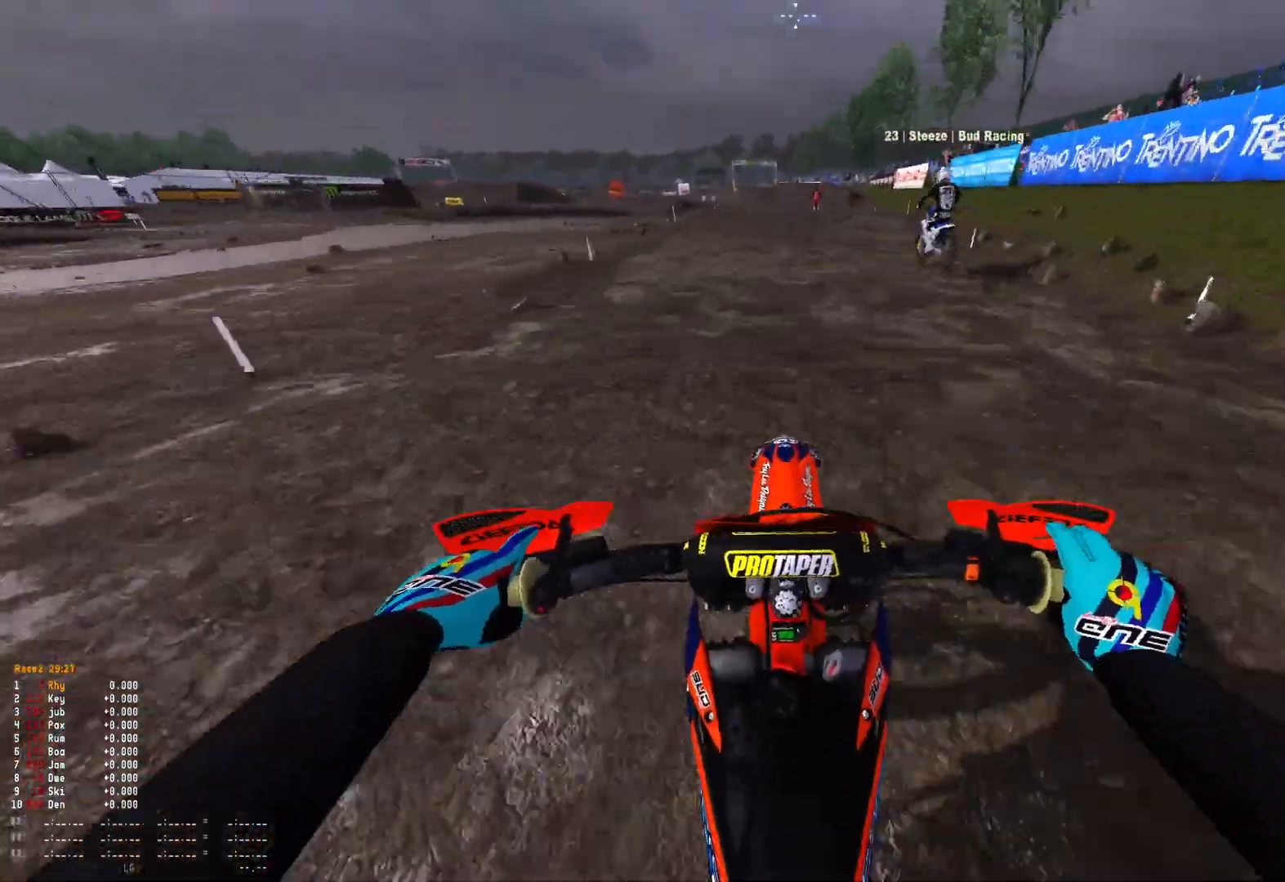
{"buttons": ["R1", "R2"], "left_stick": "center", "right_stick": "up", "events": [[67, "right_stick", "center"], [167, "right_stick", "up"], [333, "R2", "up"], [400, "R2", "down"], [433, "R1", "down"]]}
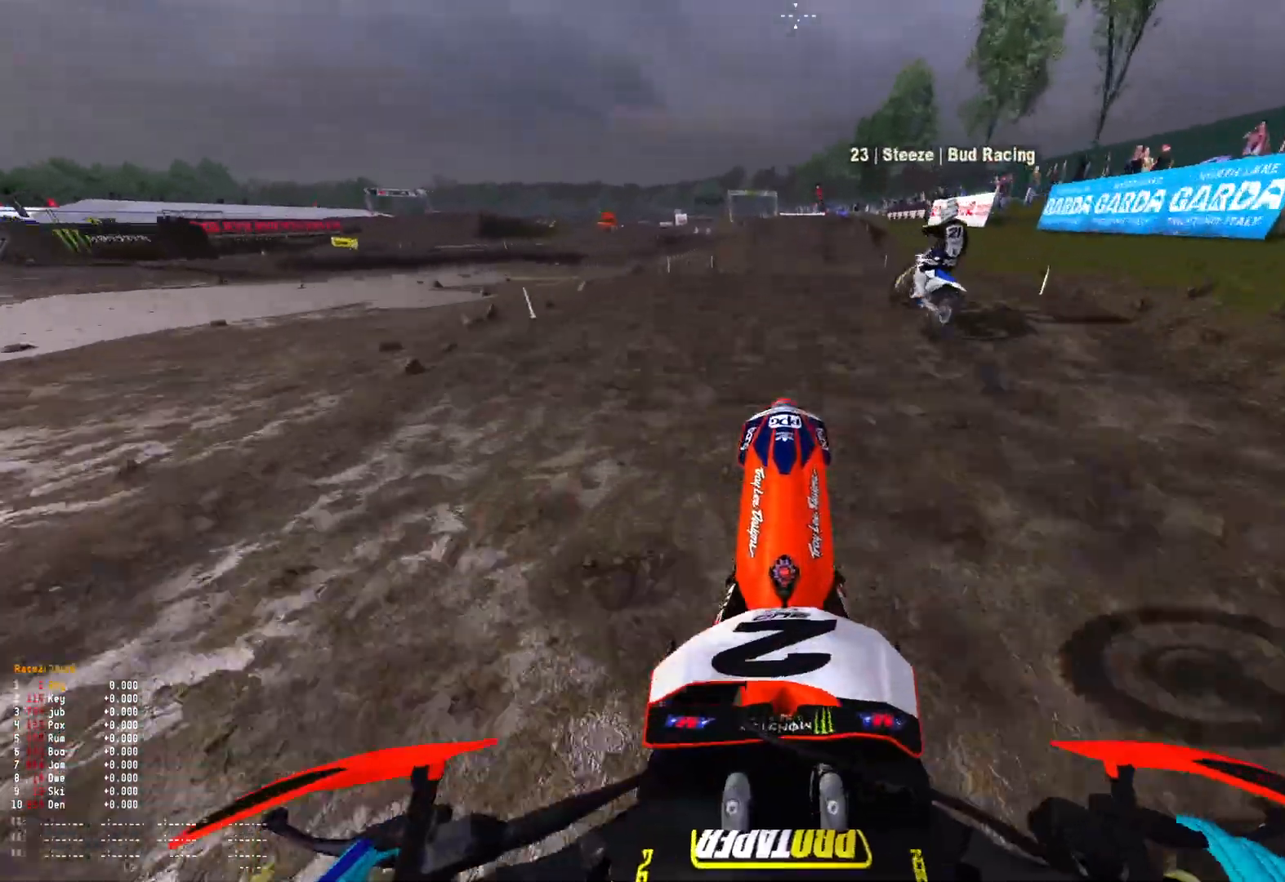
{"buttons": [], "left_stick": "center", "right_stick": "down", "events": [[100, "R2", "up"], [133, "R2", "down"], [133, "right_stick", "center"], [200, "right_stick", "down"], [400, "R2", "up"], [433, "R1", "up"]]}
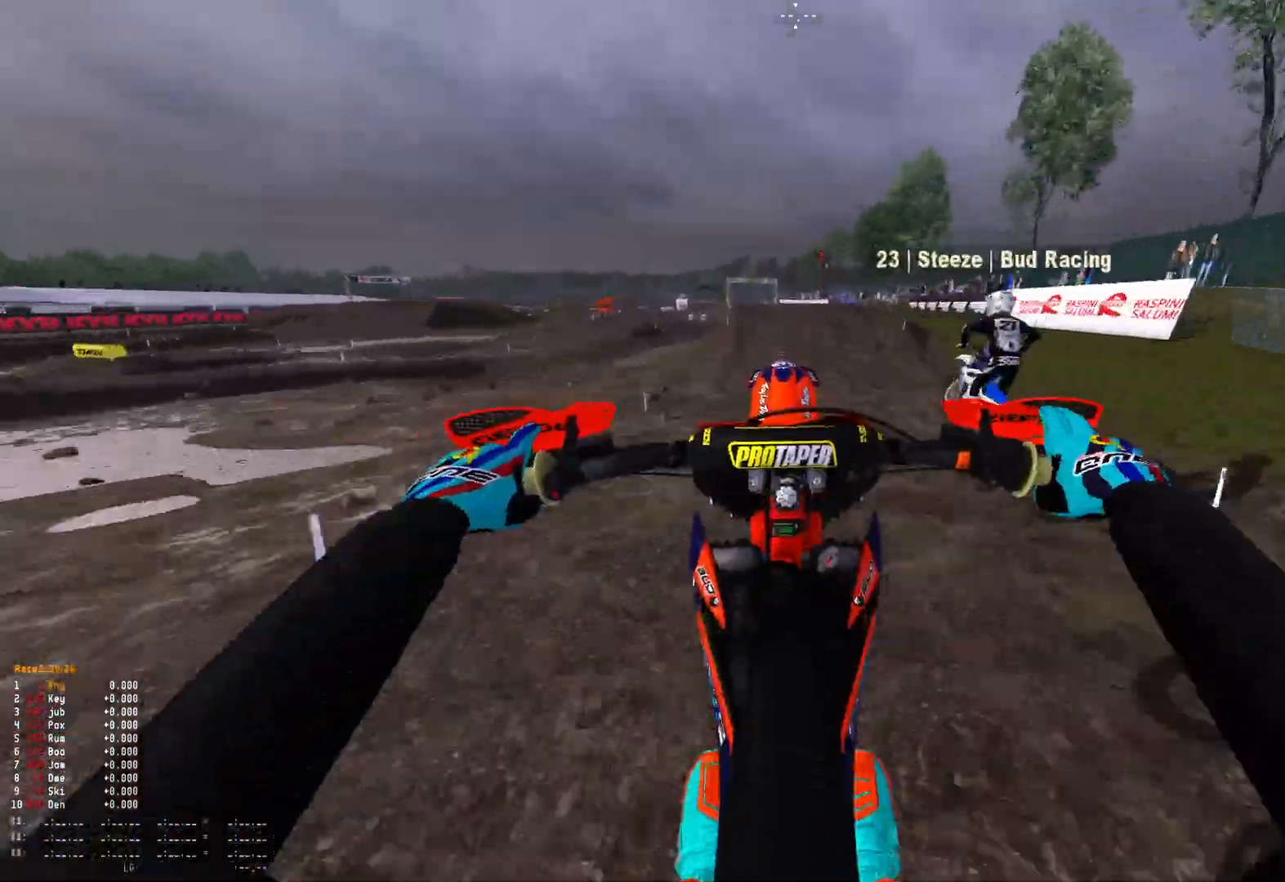
{"buttons": ["R2"], "left_stick": "center", "right_stick": "up", "events": [[100, "right_stick", "center"], [400, "right_stick", "up"], [467, "R2", "down"]]}
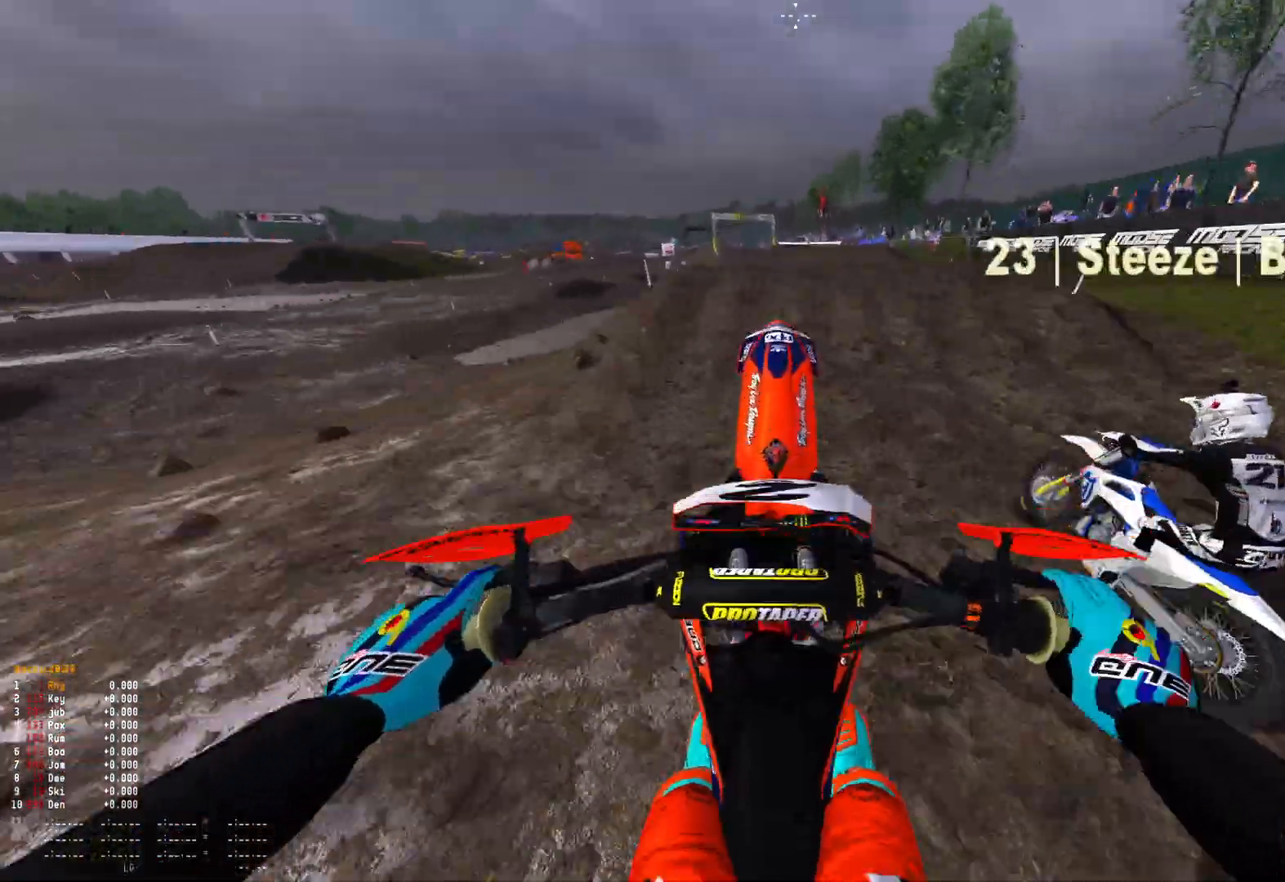
{"buttons": [], "left_stick": "center", "right_stick": "down", "events": [[67, "R1", "down"], [167, "left_stick", "up-left"], [167, "right_stick", "center"], [267, "R2", "up"], [267, "left_stick", "center"], [267, "right_stick", "down"], [467, "R1", "up"]]}
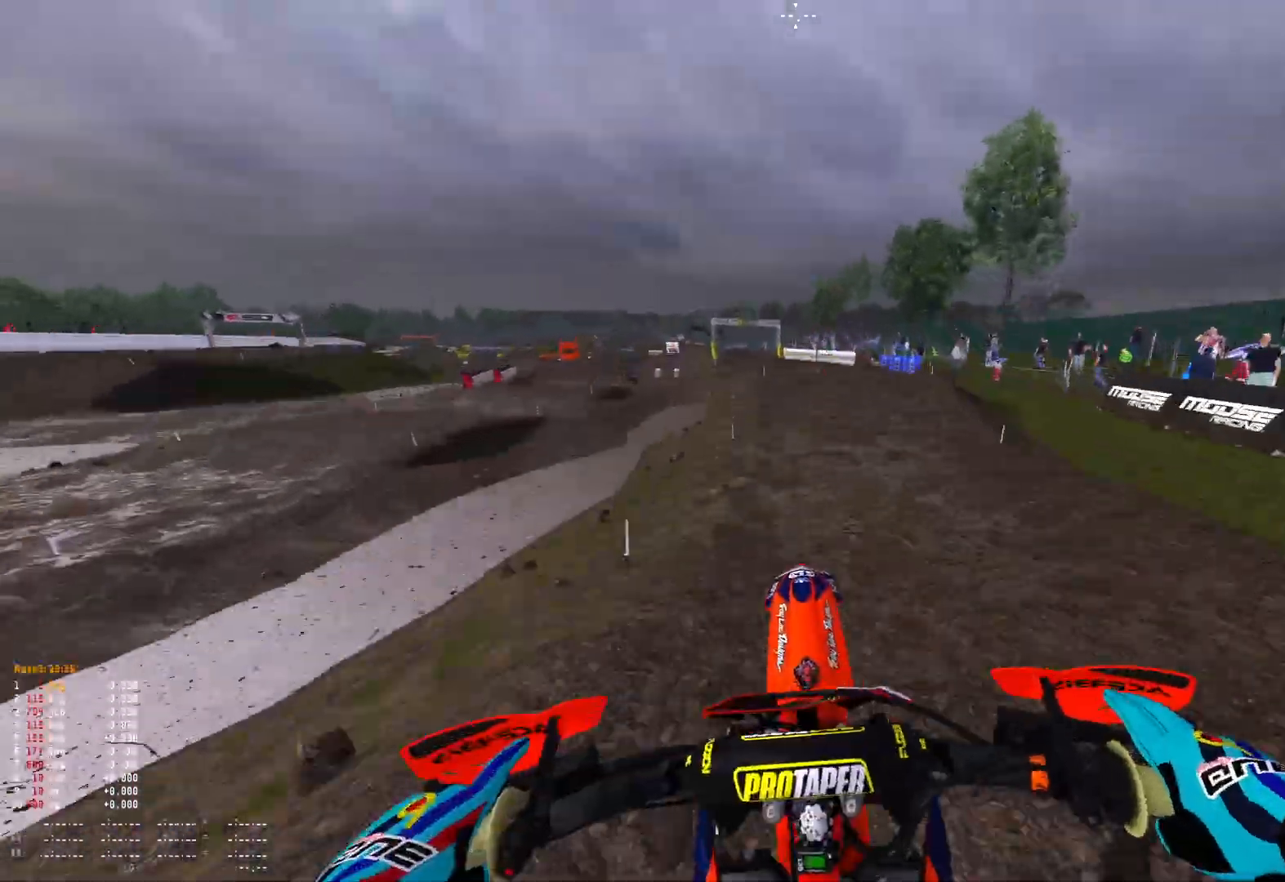
{"buttons": [], "left_stick": "up-left", "right_stick": "center", "events": [[133, "right_stick", "center"], [233, "R2", "down"], [400, "R2", "up"], [433, "left_stick", "up-left"]]}
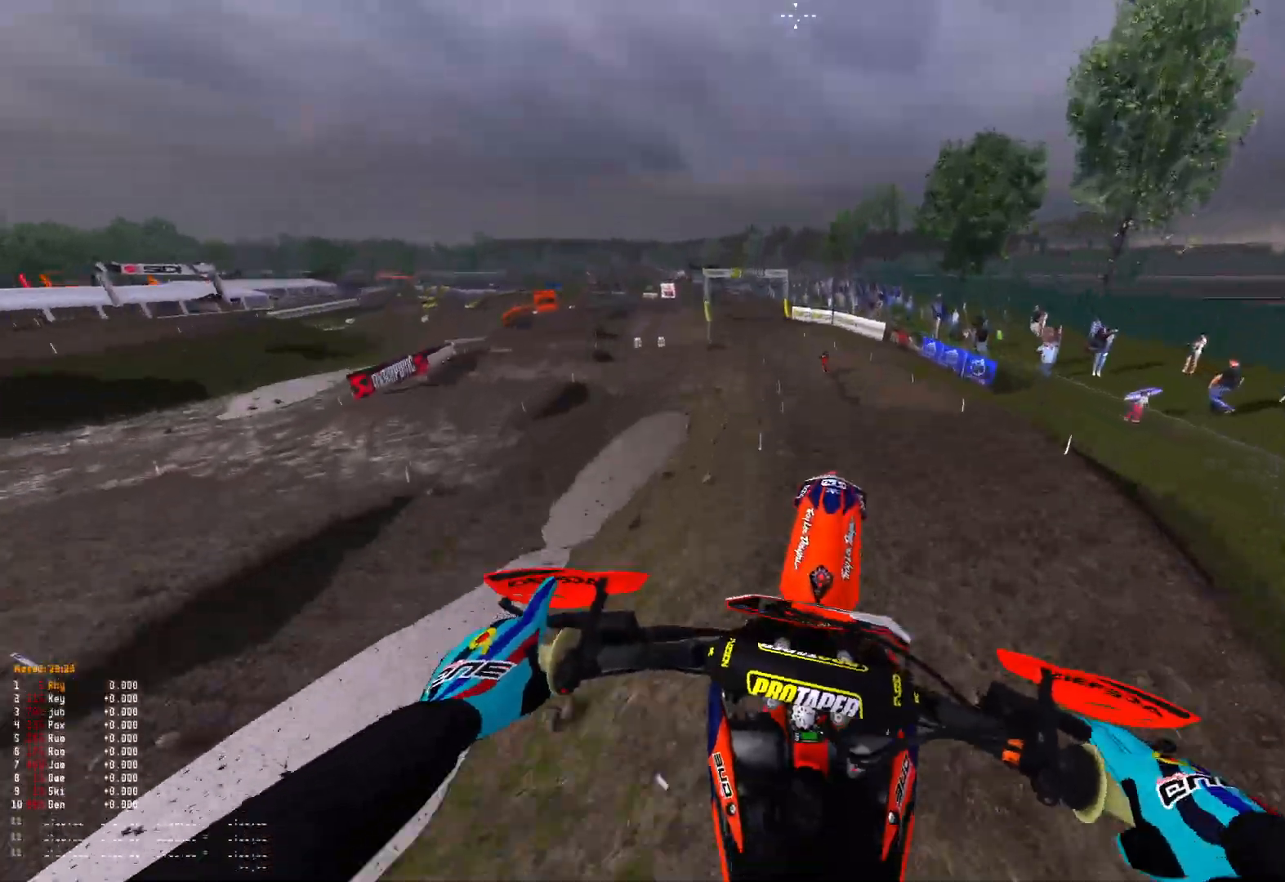
{"buttons": [], "left_stick": "center", "right_stick": "center", "events": [[267, "R2", "down"], [333, "R2", "up"], [467, "left_stick", "center"]]}
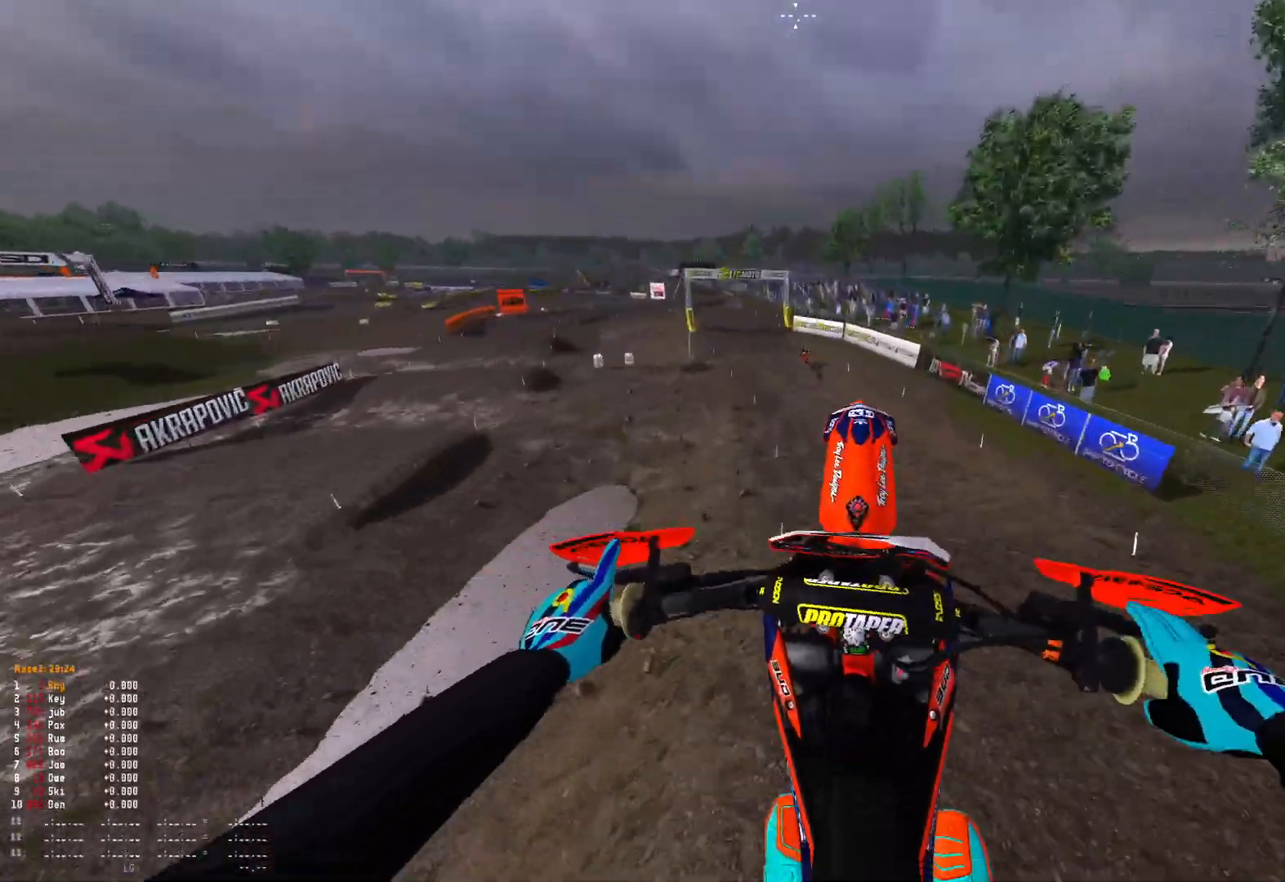
{"buttons": [], "left_stick": "right", "right_stick": "up", "events": [[167, "right_stick", "up"], [200, "left_stick", "right"]]}
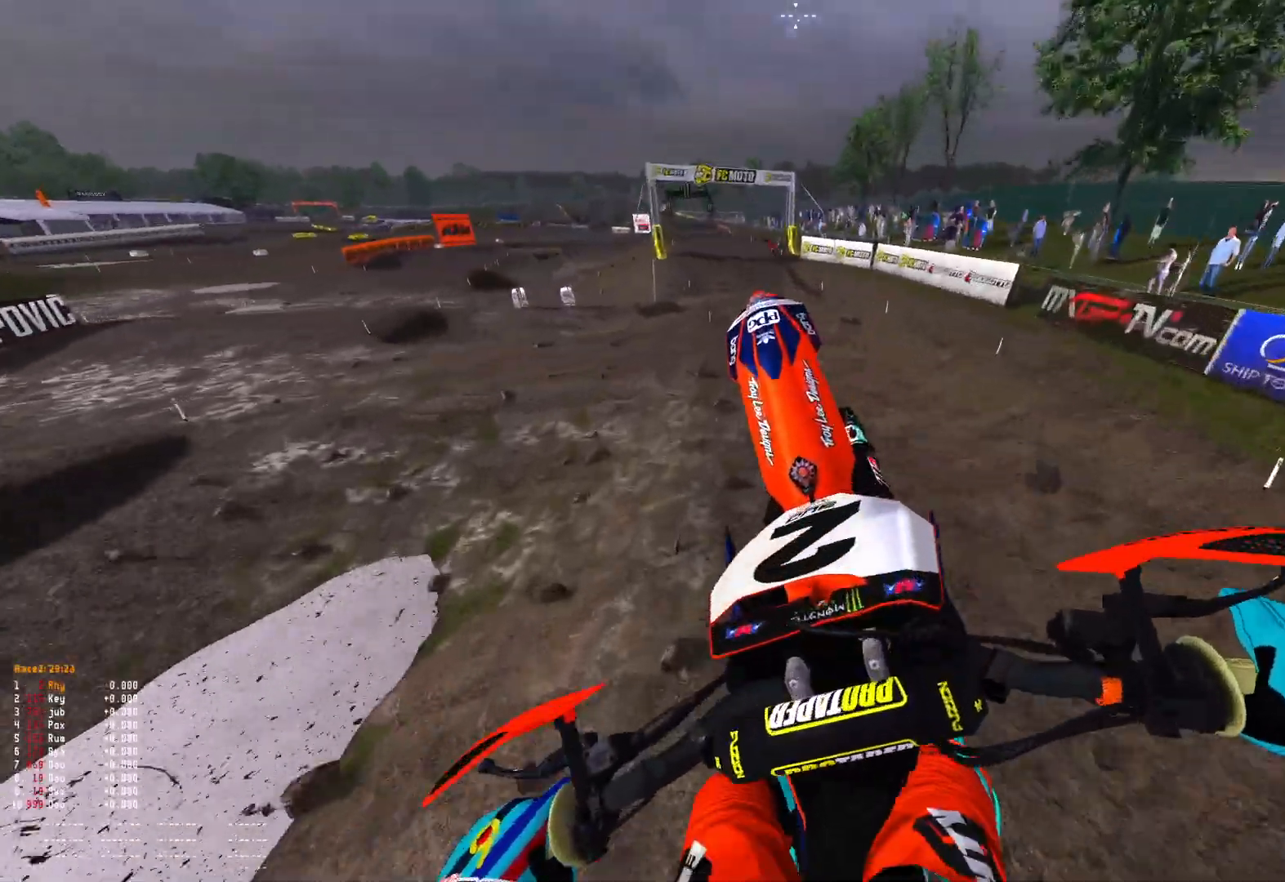
{"buttons": ["R1", "R2"], "left_stick": "up-left", "right_stick": "down", "events": [[100, "left_stick", "center"], [167, "right_stick", "center"], [200, "R2", "down"], [300, "R1", "down"], [333, "left_stick", "up-left"], [367, "right_stick", "down"]]}
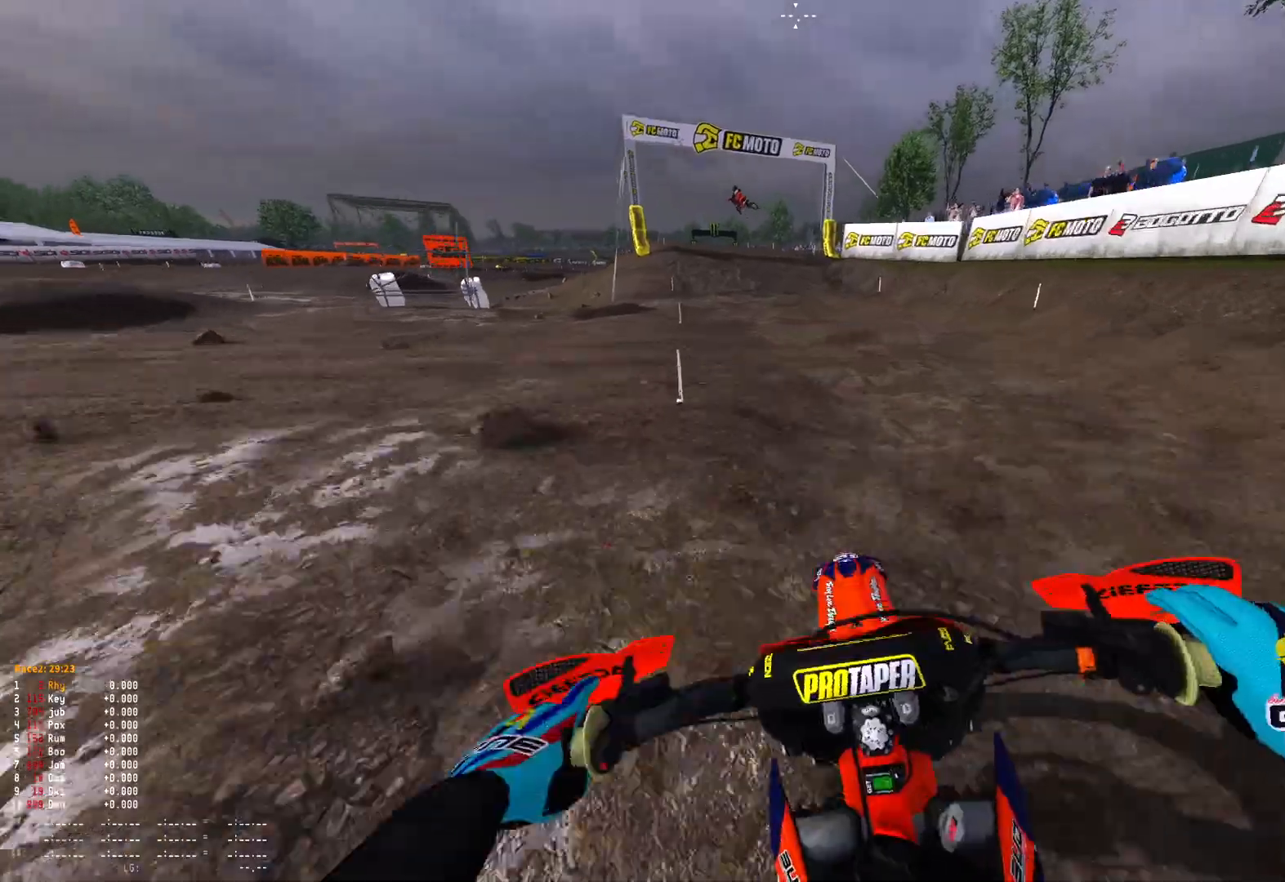
{"buttons": ["R2"], "left_stick": "up-left", "right_stick": "center", "events": [[100, "right_stick", "center"], [300, "right_stick", "down"], [400, "R1", "up"], [500, "right_stick", "center"]]}
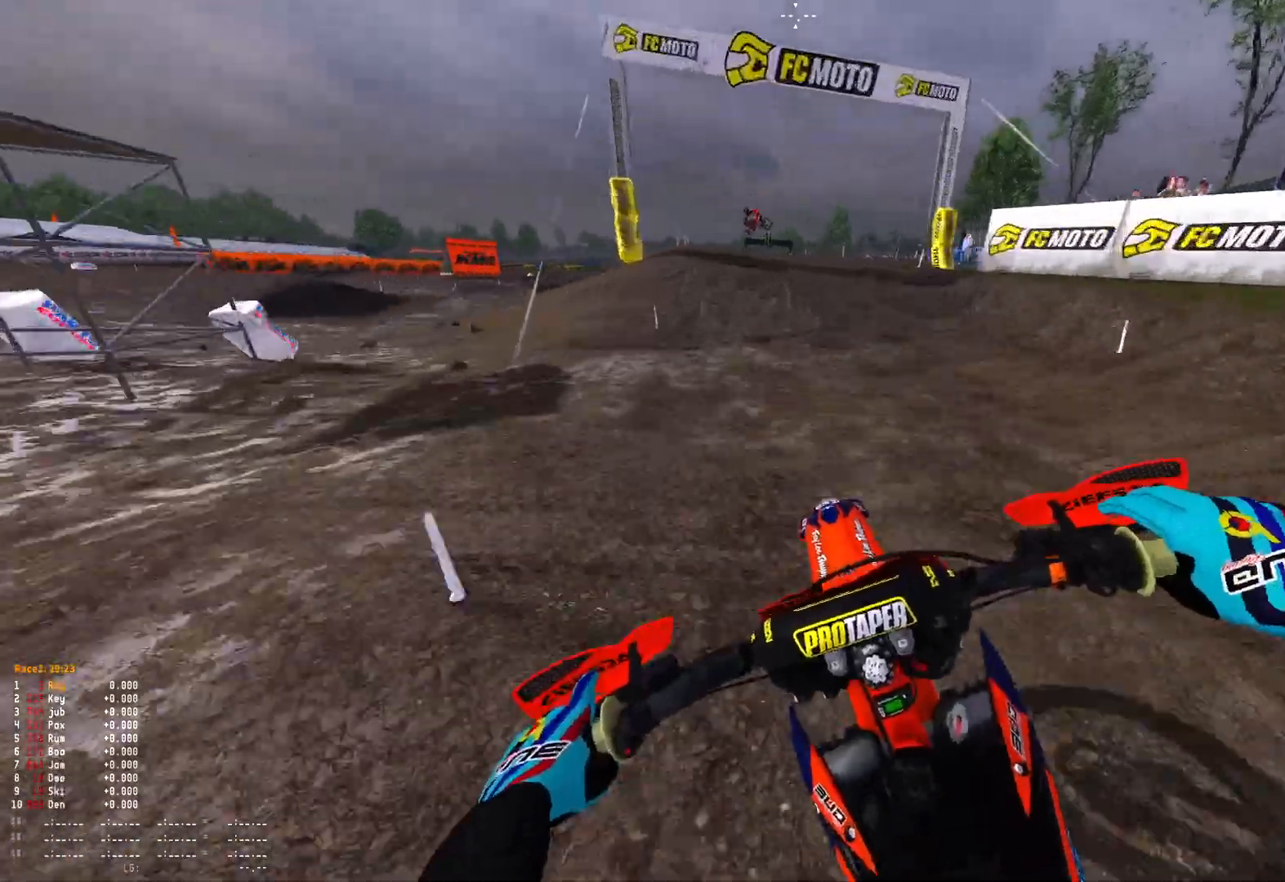
{"buttons": ["R1"], "left_stick": "up-left", "right_stick": "center", "events": [[33, "R2", "up"], [67, "A", "down"], [133, "A", "up"], [133, "R2", "down"], [300, "R1", "down"], [367, "R2", "up"]]}
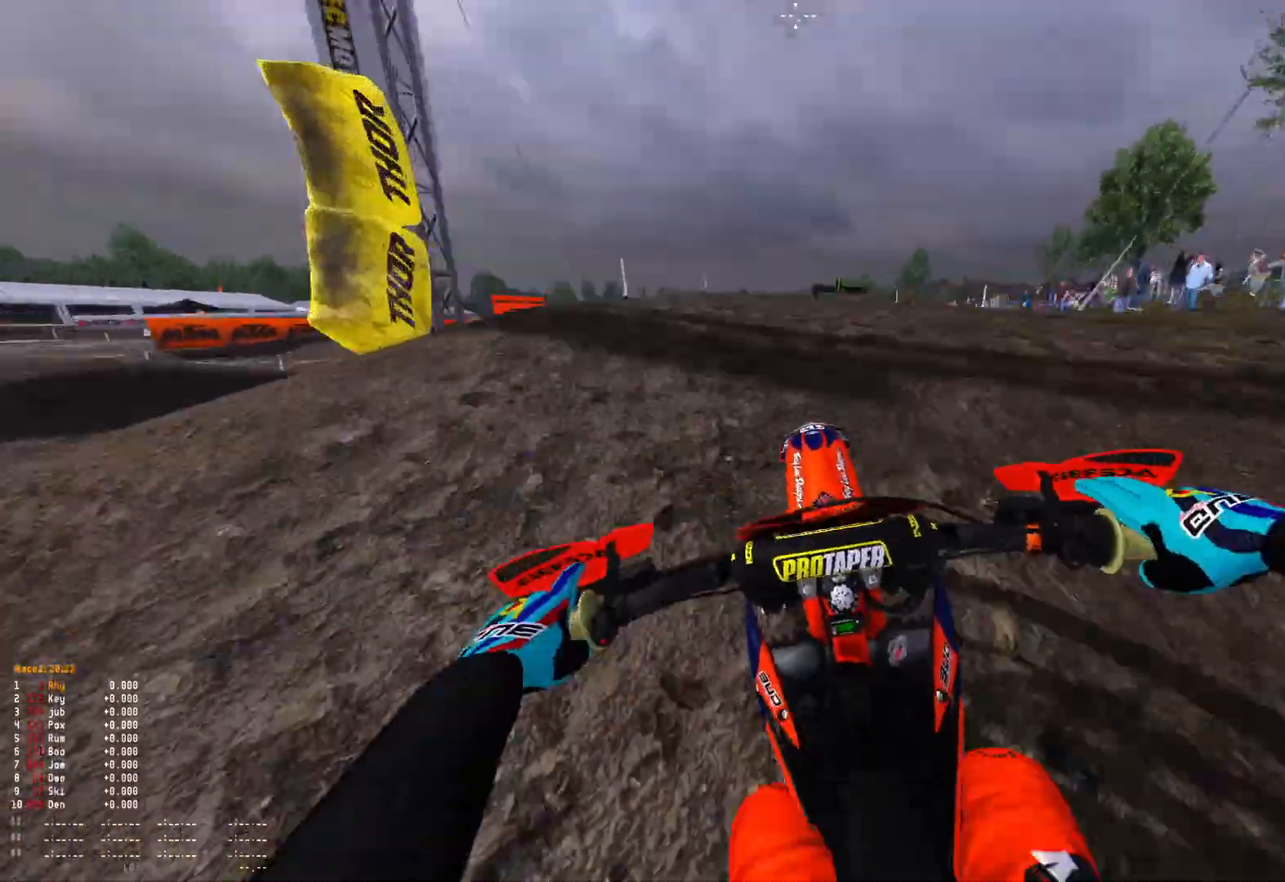
{"buttons": ["R2"], "left_stick": "center", "right_stick": "down", "events": [[67, "right_stick", "up"], [133, "right_stick", "center"], [200, "left_stick", "center"], [233, "right_stick", "down"], [300, "R2", "down"], [333, "R1", "up"]]}
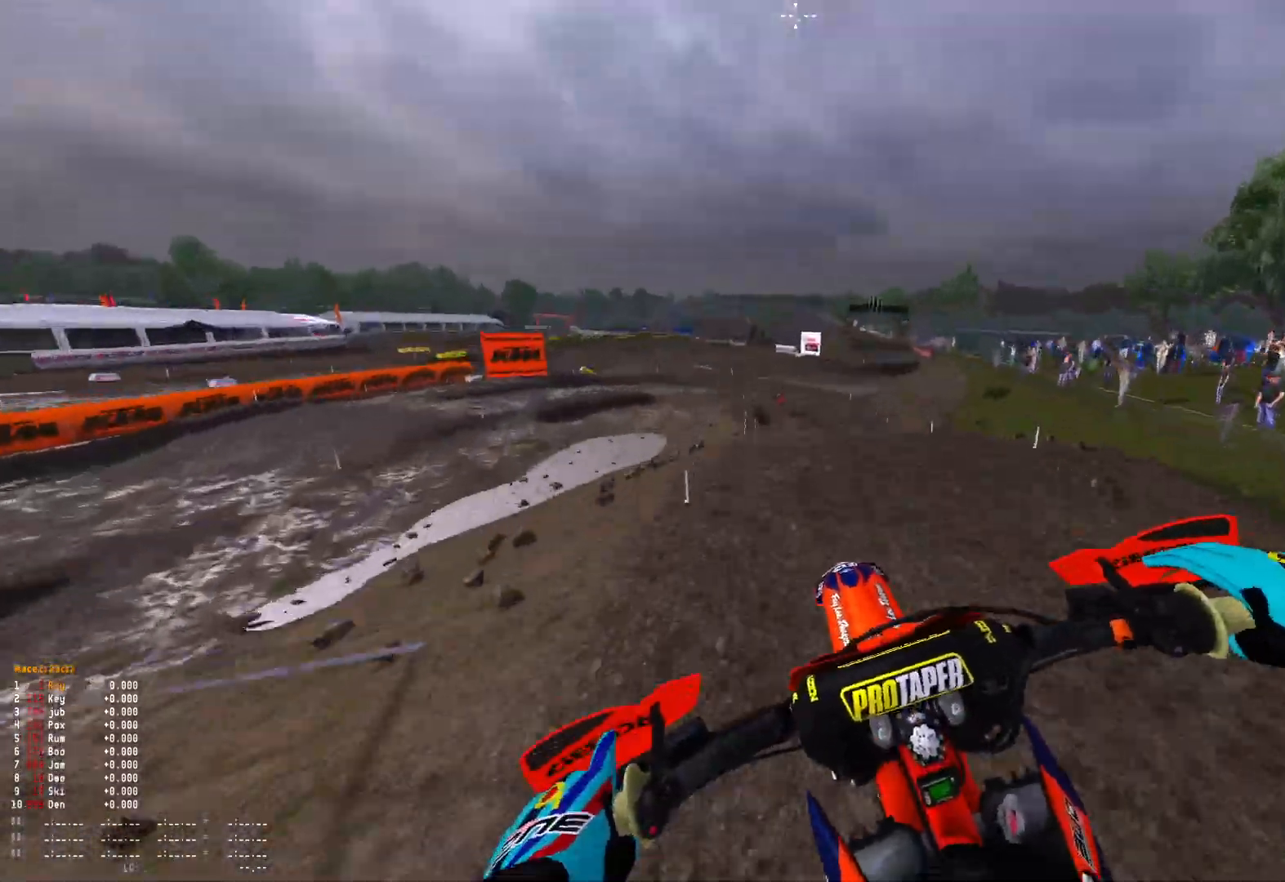
{"buttons": ["R2"], "left_stick": "center", "right_stick": "center", "events": [[333, "right_stick", "center"]]}
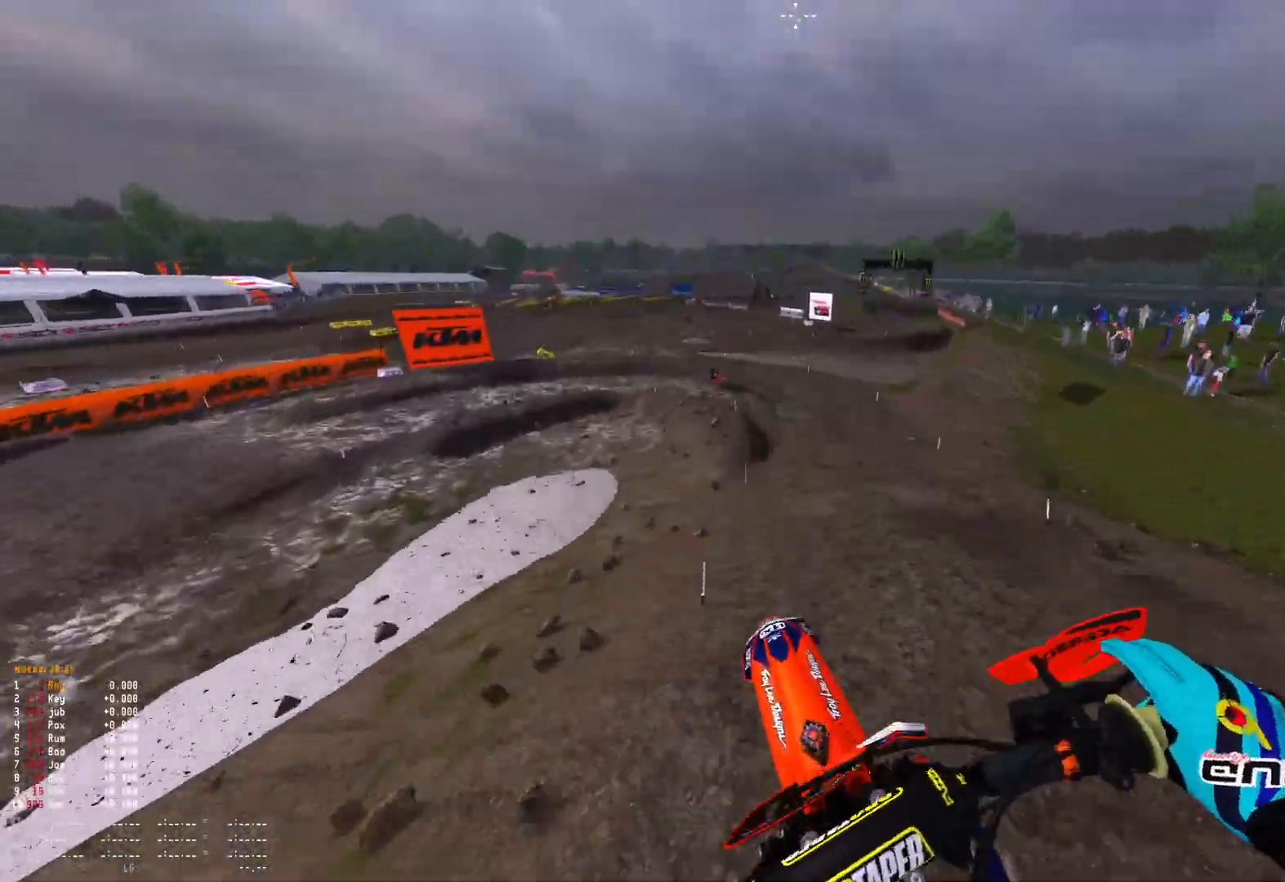
{"buttons": [], "left_stick": "up-left", "right_stick": "center", "events": [[200, "R2", "up"], [267, "left_stick", "up-left"]]}
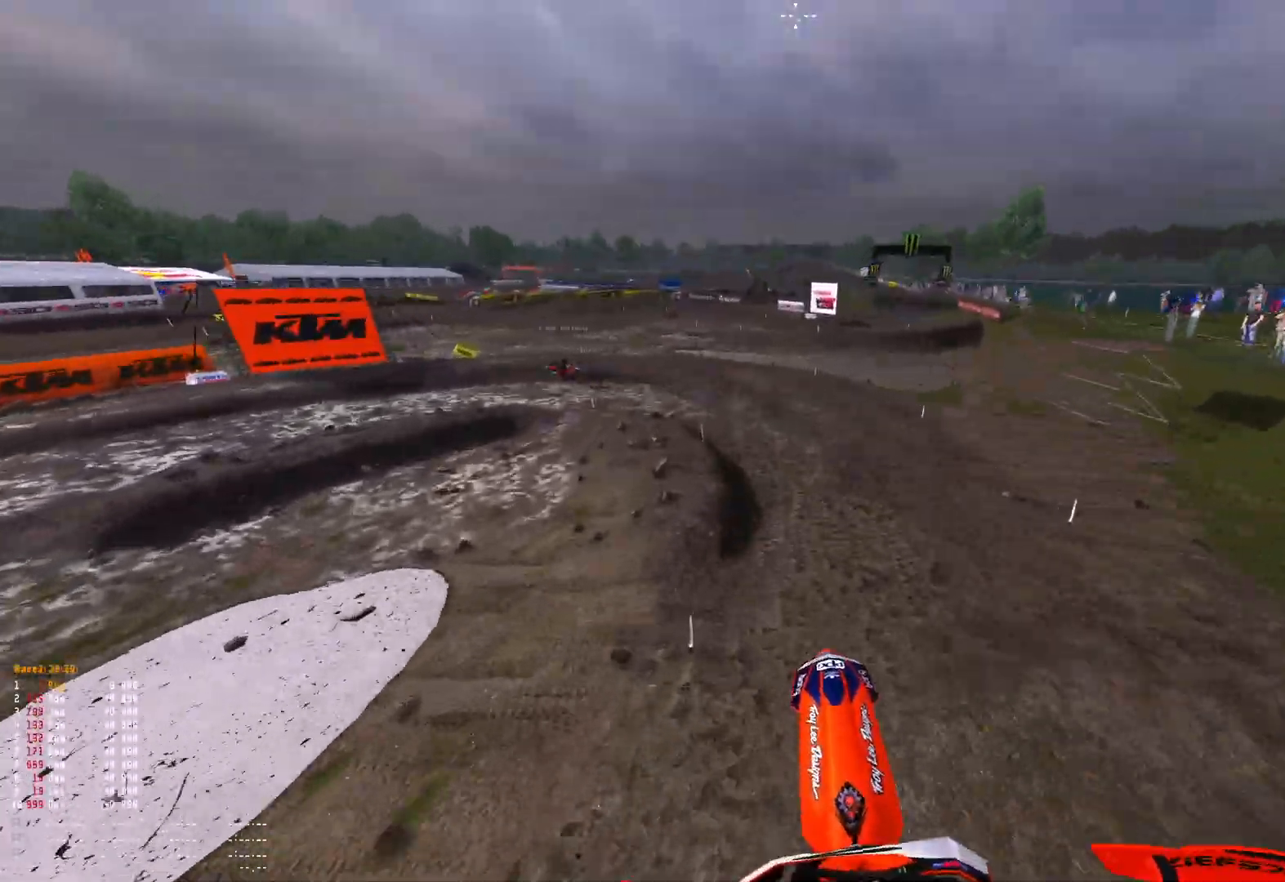
{"buttons": ["R1"], "left_stick": "up-left", "right_stick": "center", "events": [[267, "R2", "down"], [367, "R1", "down"], [500, "R2", "up"]]}
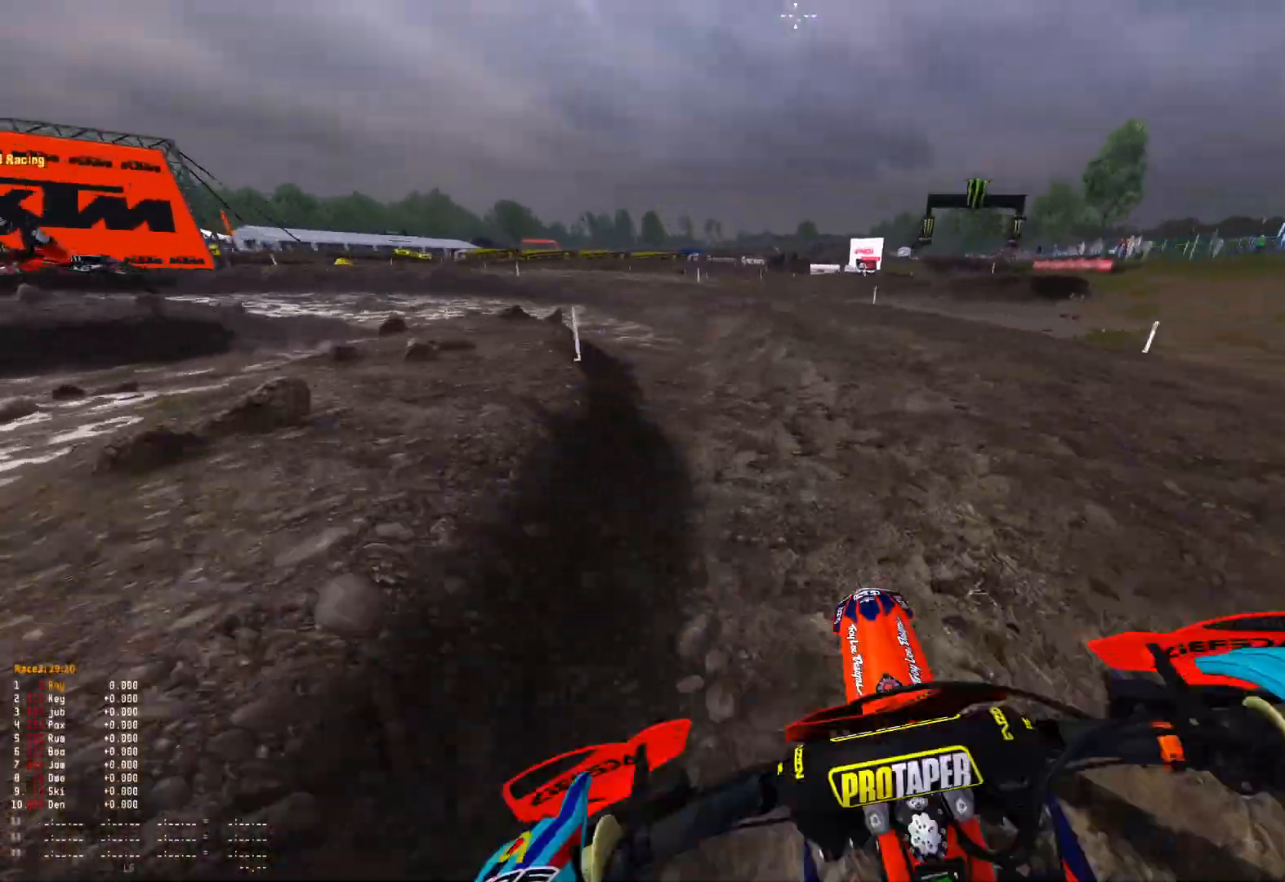
{"buttons": ["R1"], "left_stick": "up-left", "right_stick": "down", "events": [[67, "right_stick", "down"], [333, "R2", "down"], [467, "R2", "up"]]}
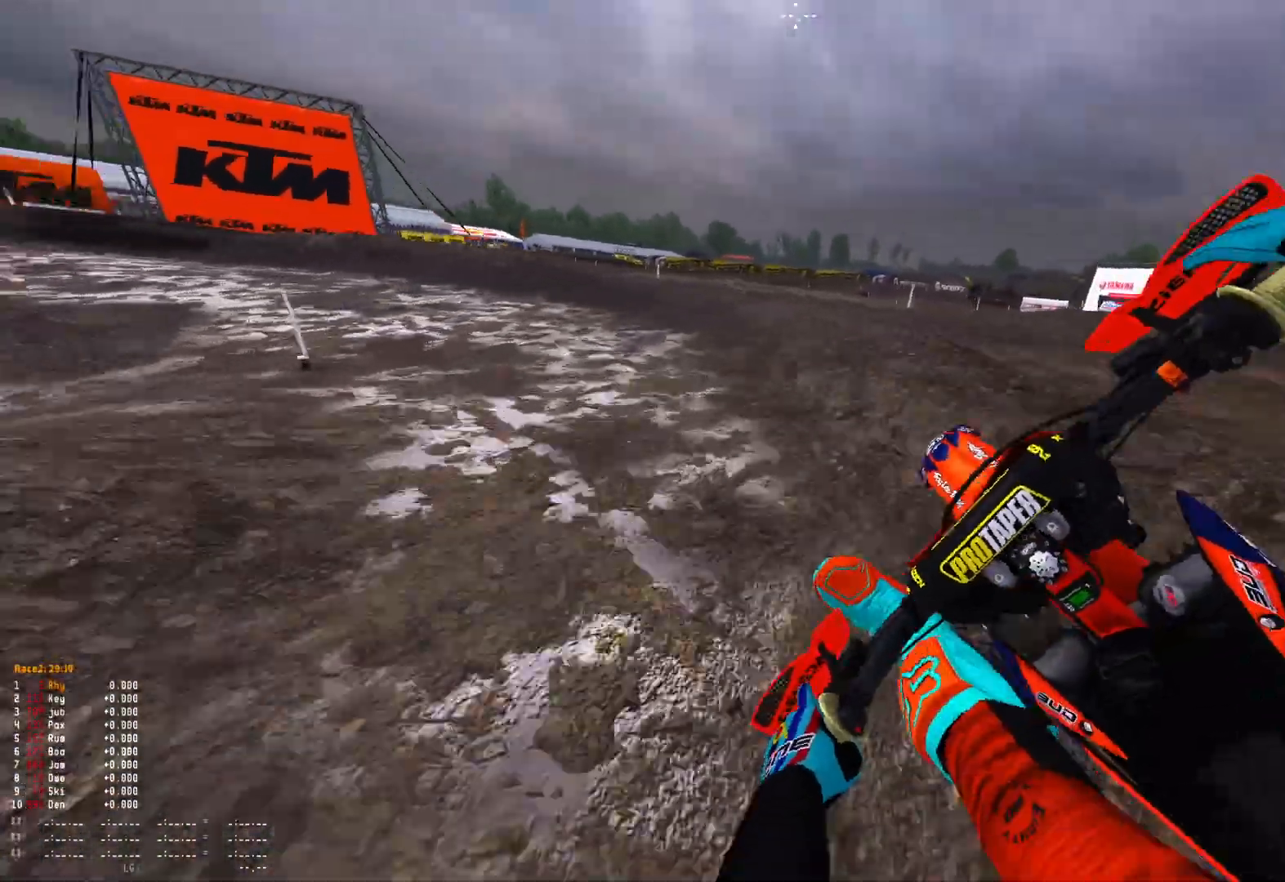
{"buttons": ["R1"], "left_stick": "up-left", "right_stick": "down-right", "events": [[33, "right_stick", "down-right"], [133, "R2", "down"], [200, "R2", "up"], [367, "R2", "down"], [500, "R2", "up"]]}
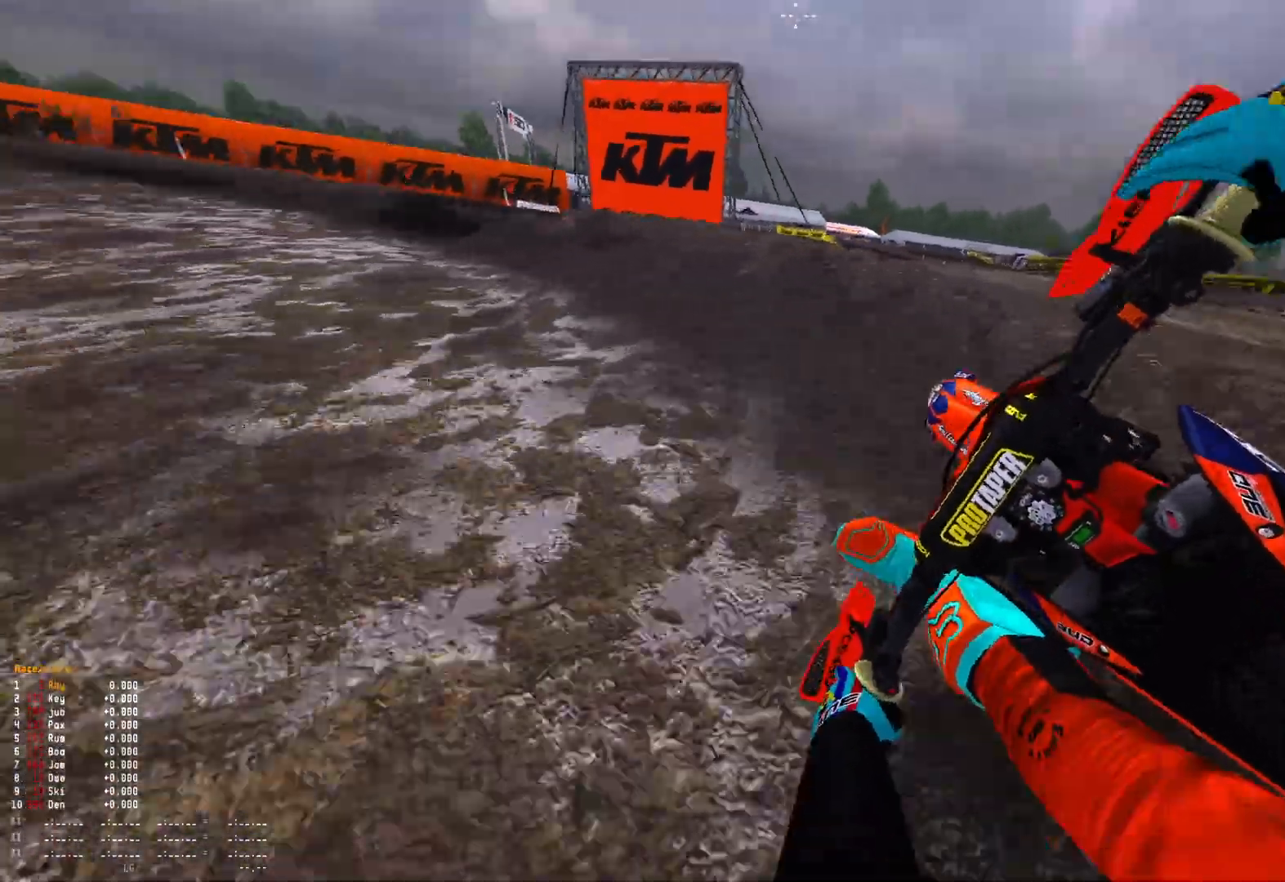
{"buttons": ["R1", "R2"], "left_stick": "up-left", "right_stick": "down-right", "events": [[267, "R2", "down"], [400, "R2", "up"], [467, "R2", "down"]]}
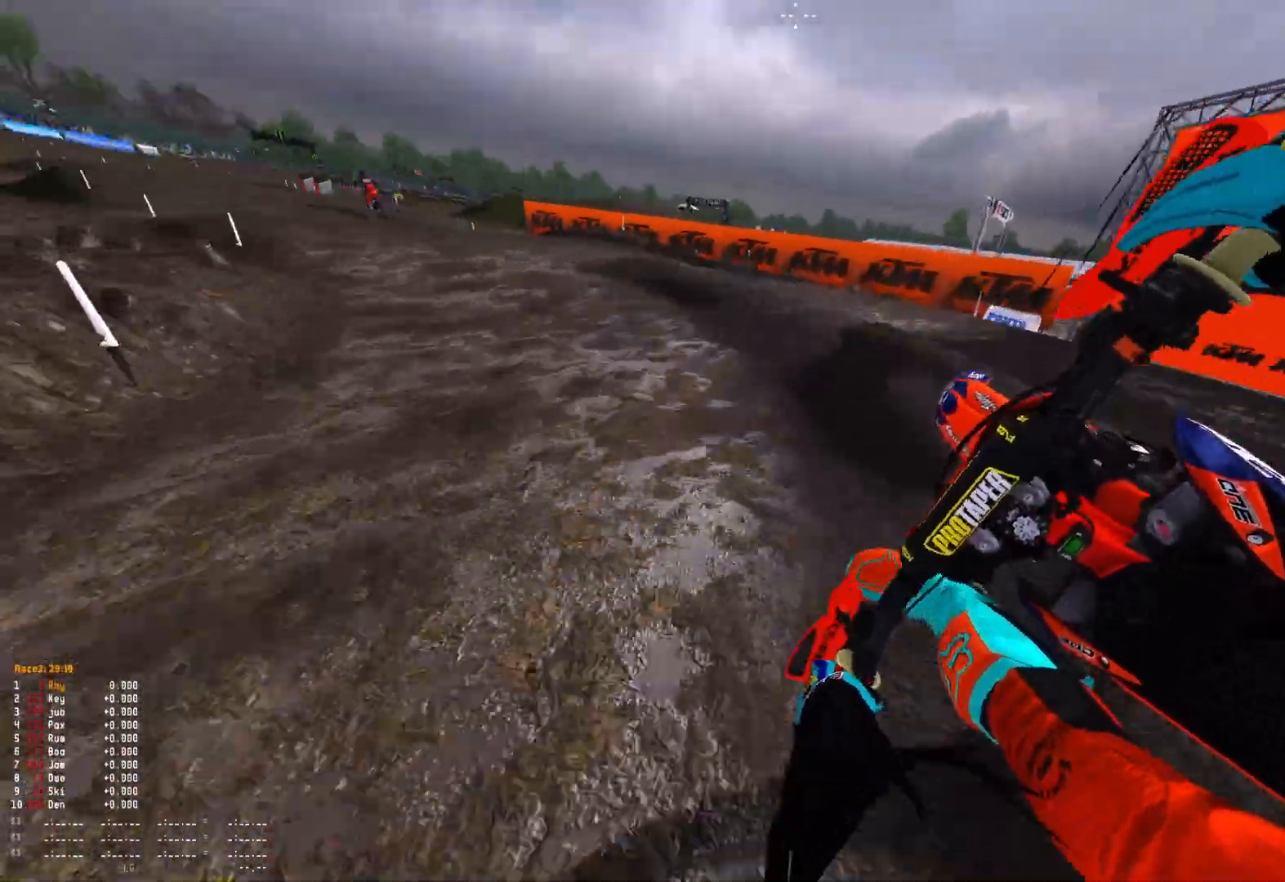
{"buttons": ["R1", "R2"], "left_stick": "up-left", "right_stick": "down", "events": [[333, "right_stick", "down"]]}
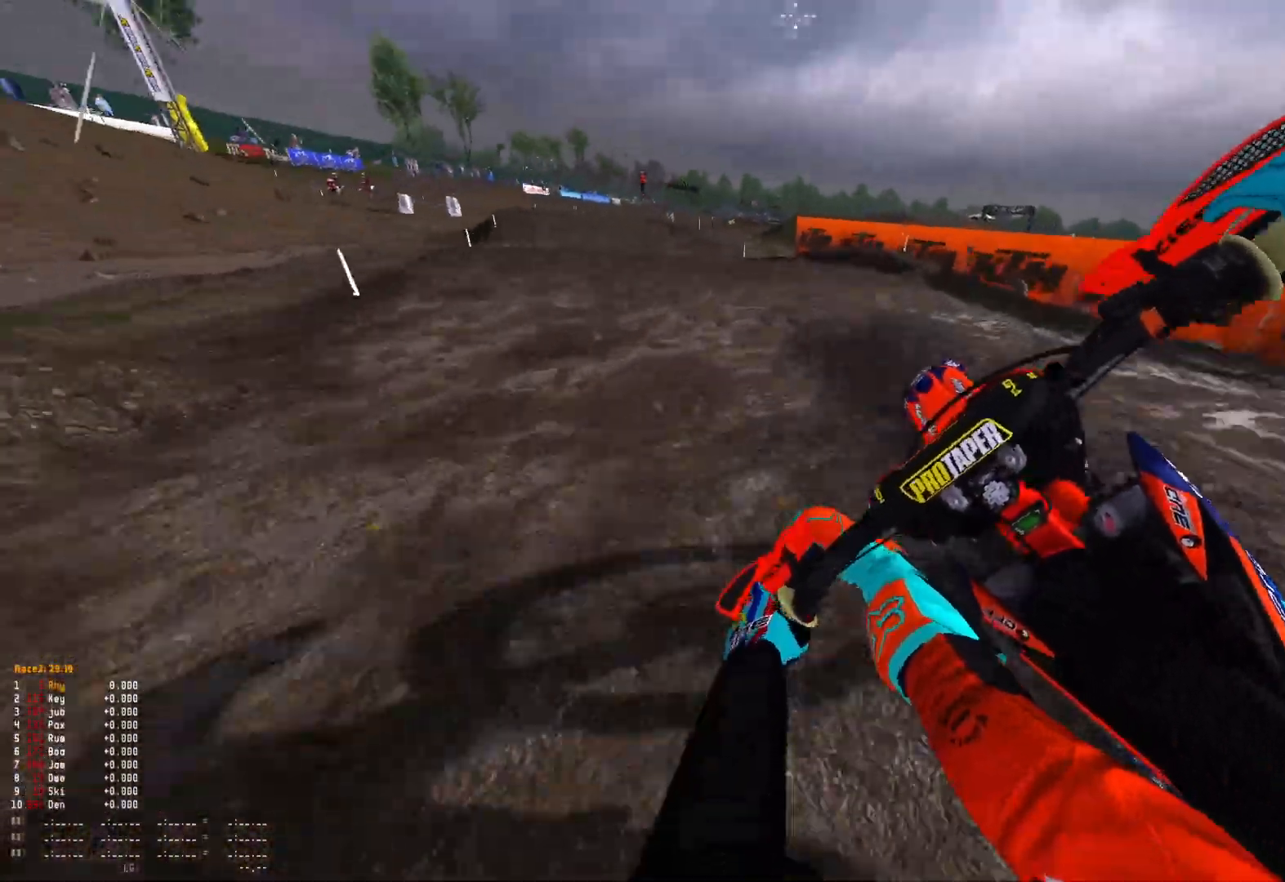
{"buttons": ["R1", "R2"], "left_stick": "up-left", "right_stick": "down-left", "events": [[167, "right_stick", "down-left"]]}
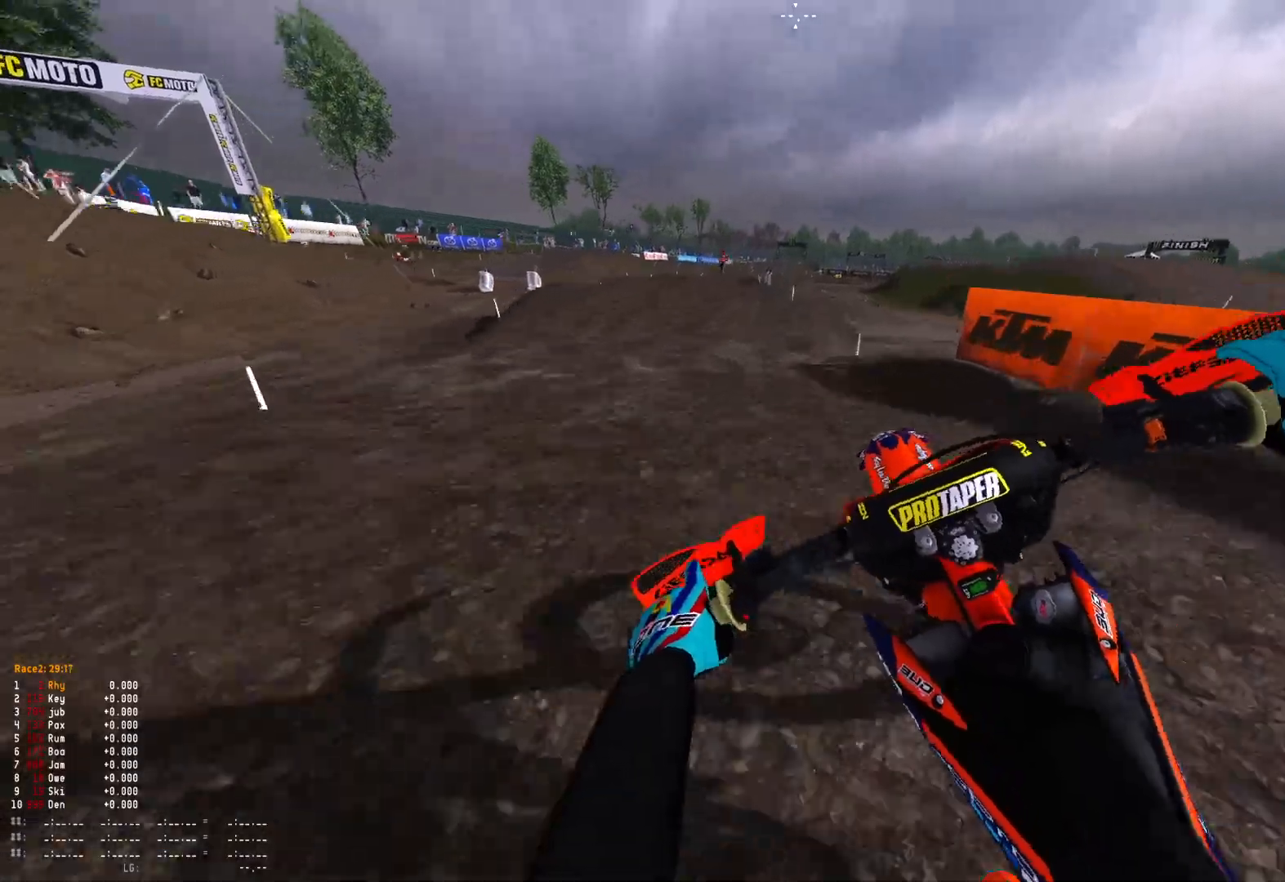
{"buttons": ["R1", "R2"], "left_stick": "up-left", "right_stick": "center", "events": [[67, "left_stick", "up"], [100, "R1", "up"], [133, "R2", "up"], [133, "right_stick", "center"], [167, "B", "down"], [167, "left_stick", "center"], [233, "R2", "down"], [267, "B", "up"], [367, "R1", "down"], [500, "left_stick", "up-left"]]}
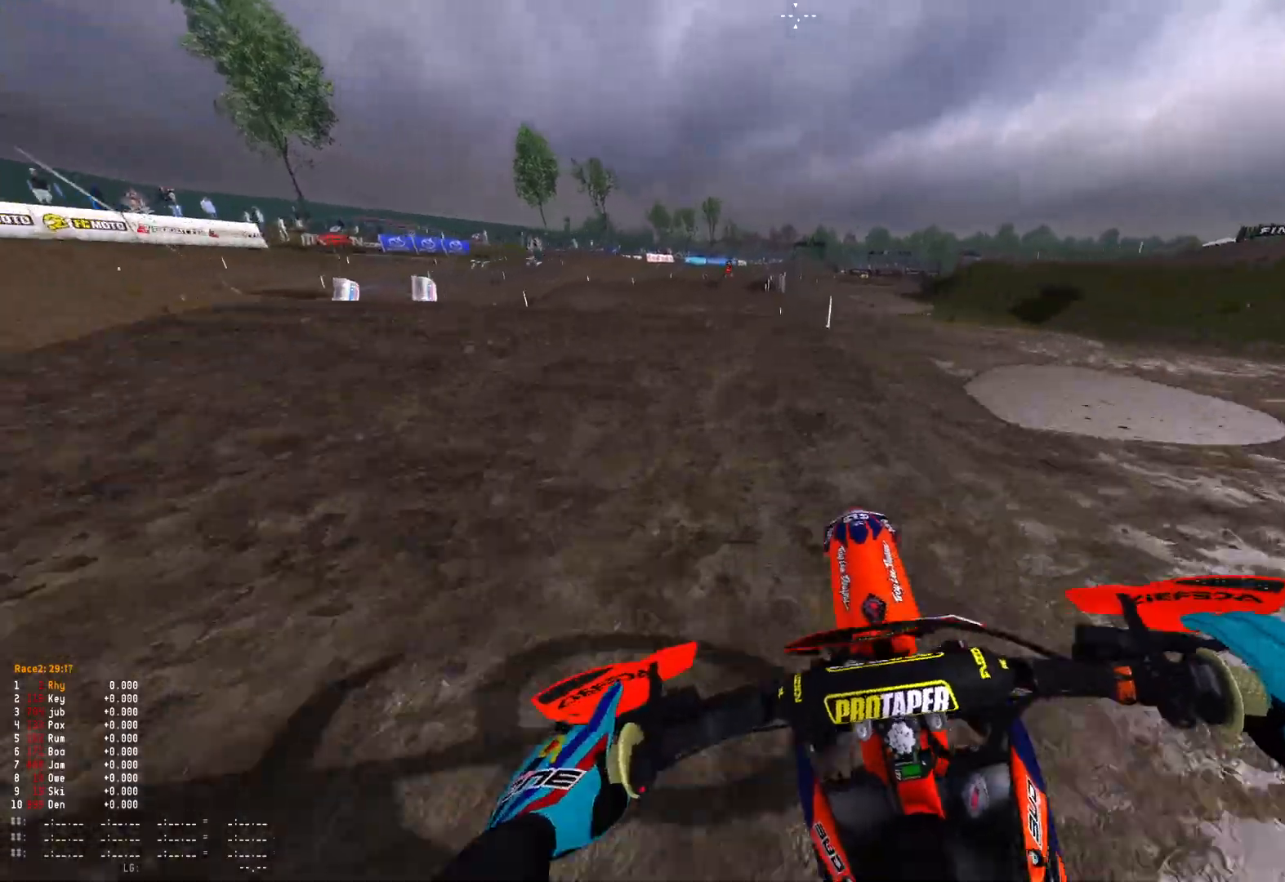
{"buttons": ["R1", "R2"], "left_stick": "right", "right_stick": "down-right", "events": [[167, "right_stick", "up"], [333, "left_stick", "center"], [333, "right_stick", "right"], [400, "left_stick", "right"], [400, "right_stick", "down-right"]]}
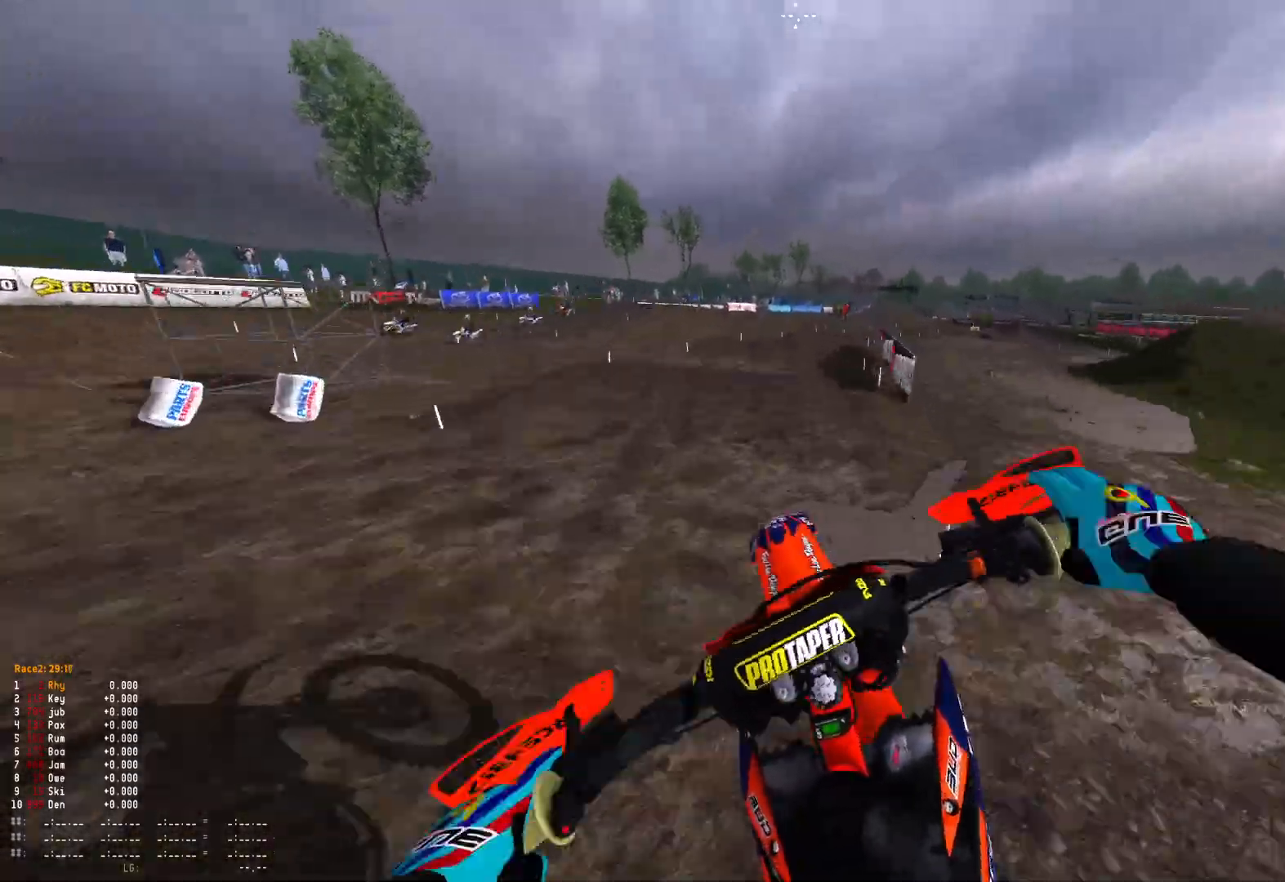
{"buttons": [], "left_stick": "up-left", "right_stick": "center", "events": [[33, "R2", "up"], [133, "R1", "up"], [167, "right_stick", "center"], [267, "A", "down"], [300, "left_stick", "center"], [333, "A", "up"], [400, "left_stick", "up-left"]]}
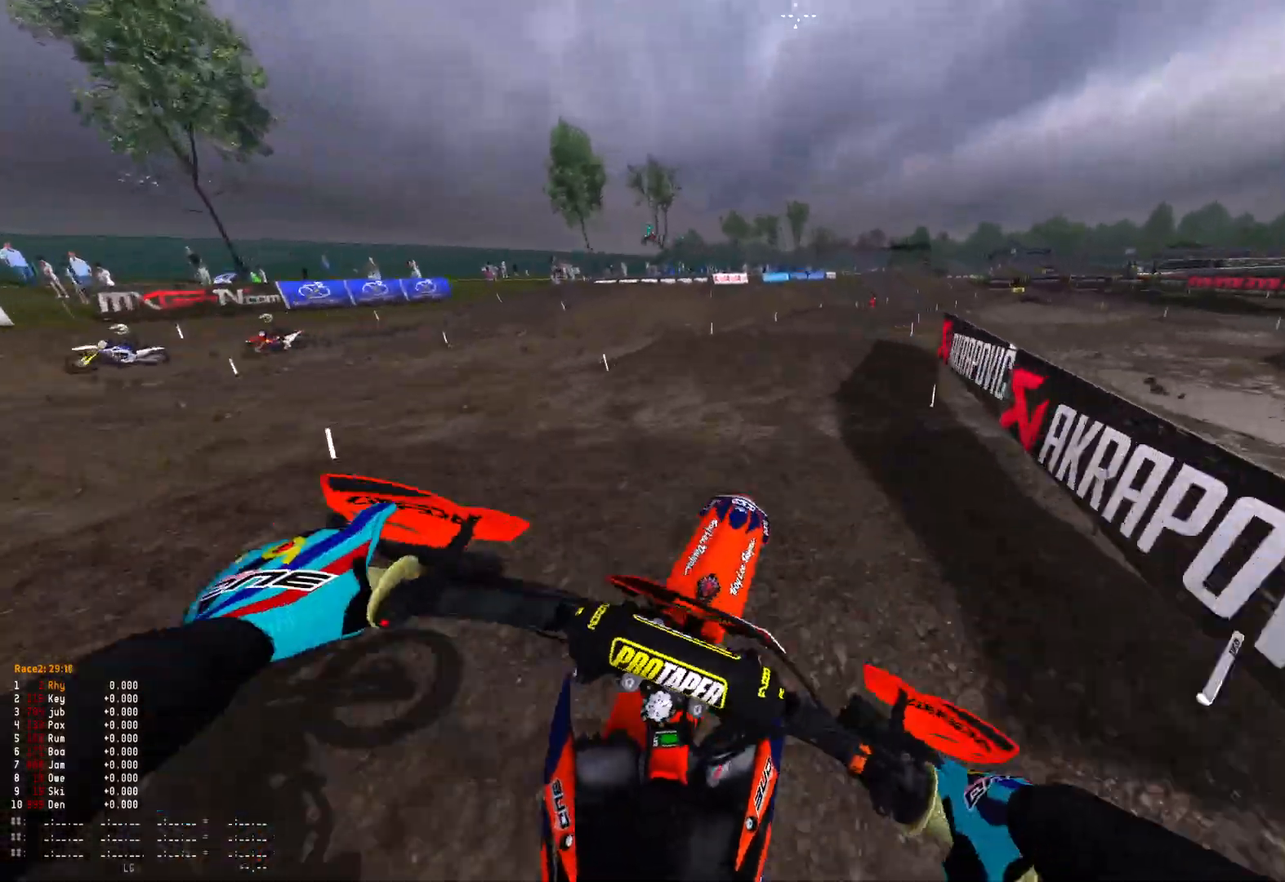
{"buttons": ["R2"], "left_stick": "right", "right_stick": "center", "events": [[100, "R2", "down"], [100, "left_stick", "center"], [267, "left_stick", "right"]]}